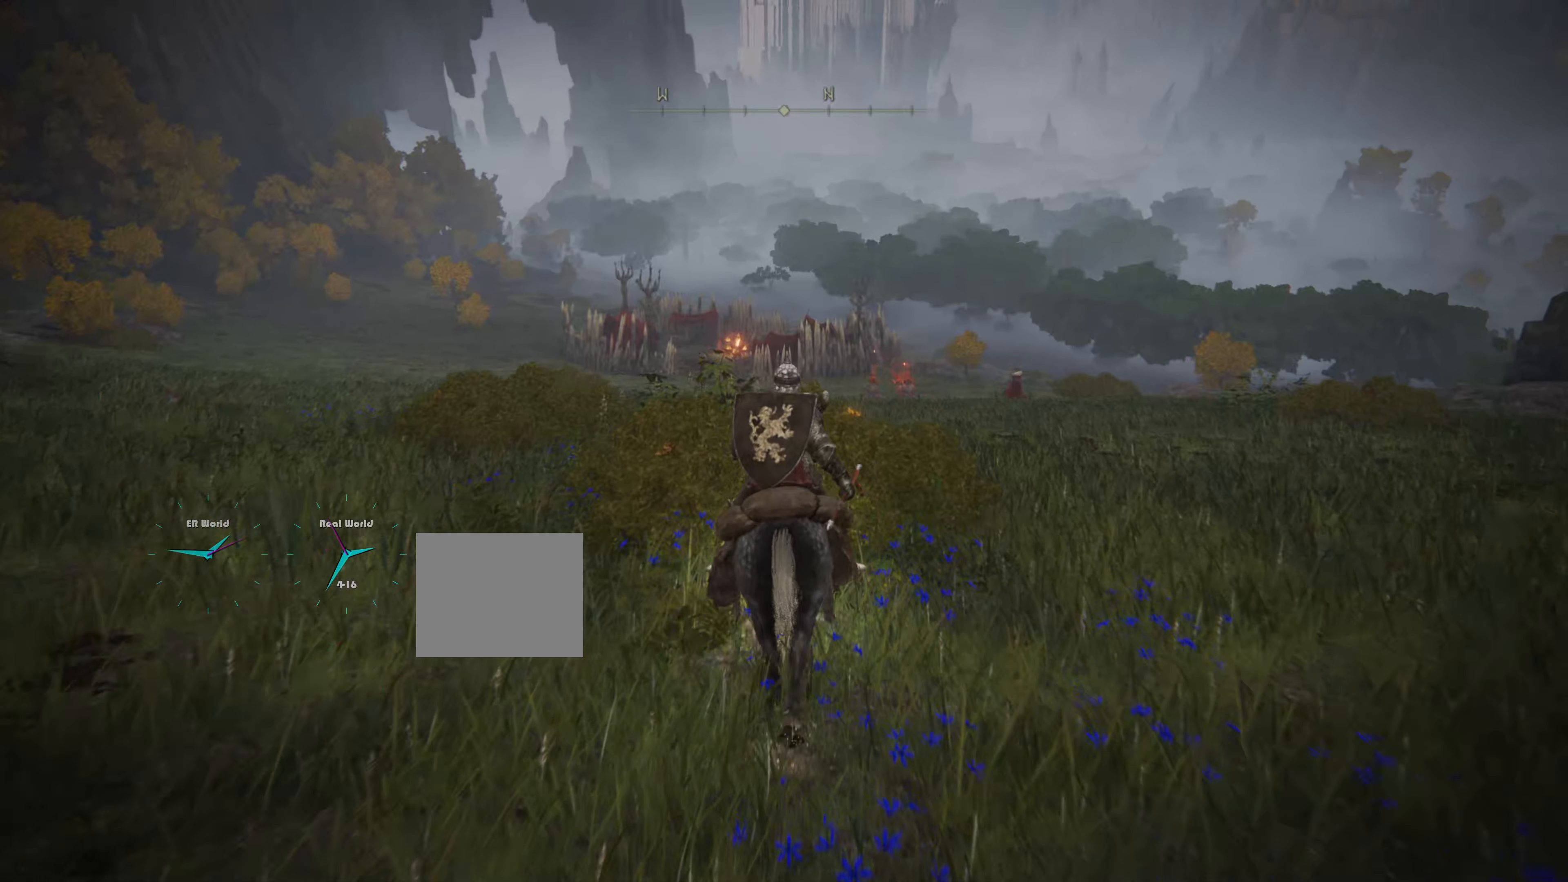
Gameplay with a controller (PlayStation layout); each line is a JSON object with the inputs held at the frame after it. "events" lists button and stick changes between this image and that frame as [ms after this image, input, new state], when the widget could be followed in between. Not read: L3.
{"buttons": [], "left_stick": "up", "right_stick": "center", "events": [[200, "right_stick", "down"], [283, "right_stick", "center"]]}
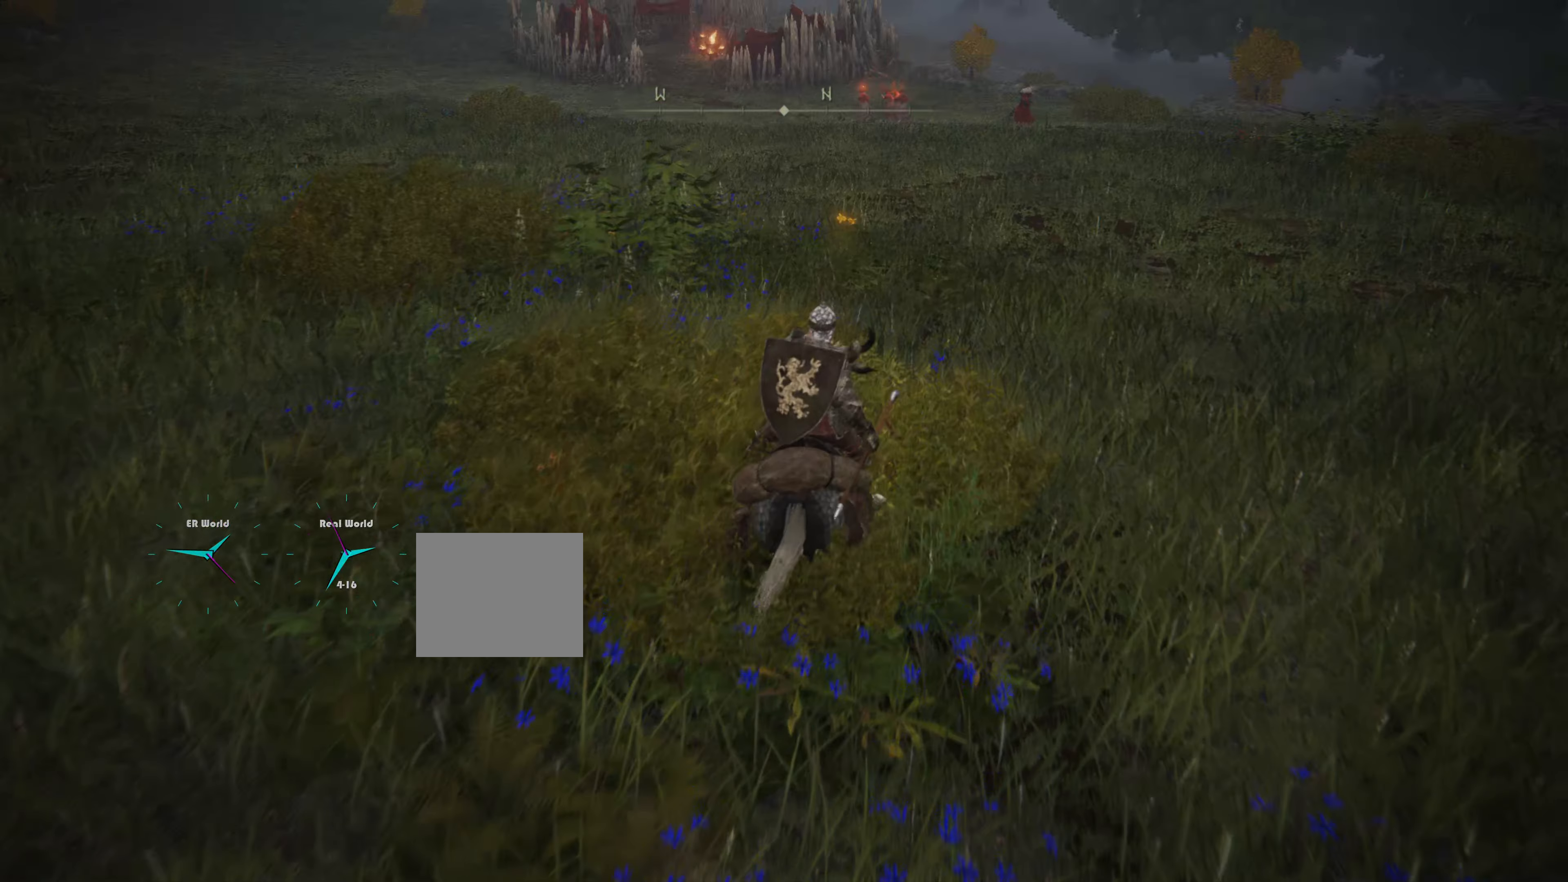
{"buttons": ["CIRCLE"], "left_stick": "up", "right_stick": "center", "events": [[134, "CIRCLE", "down"]]}
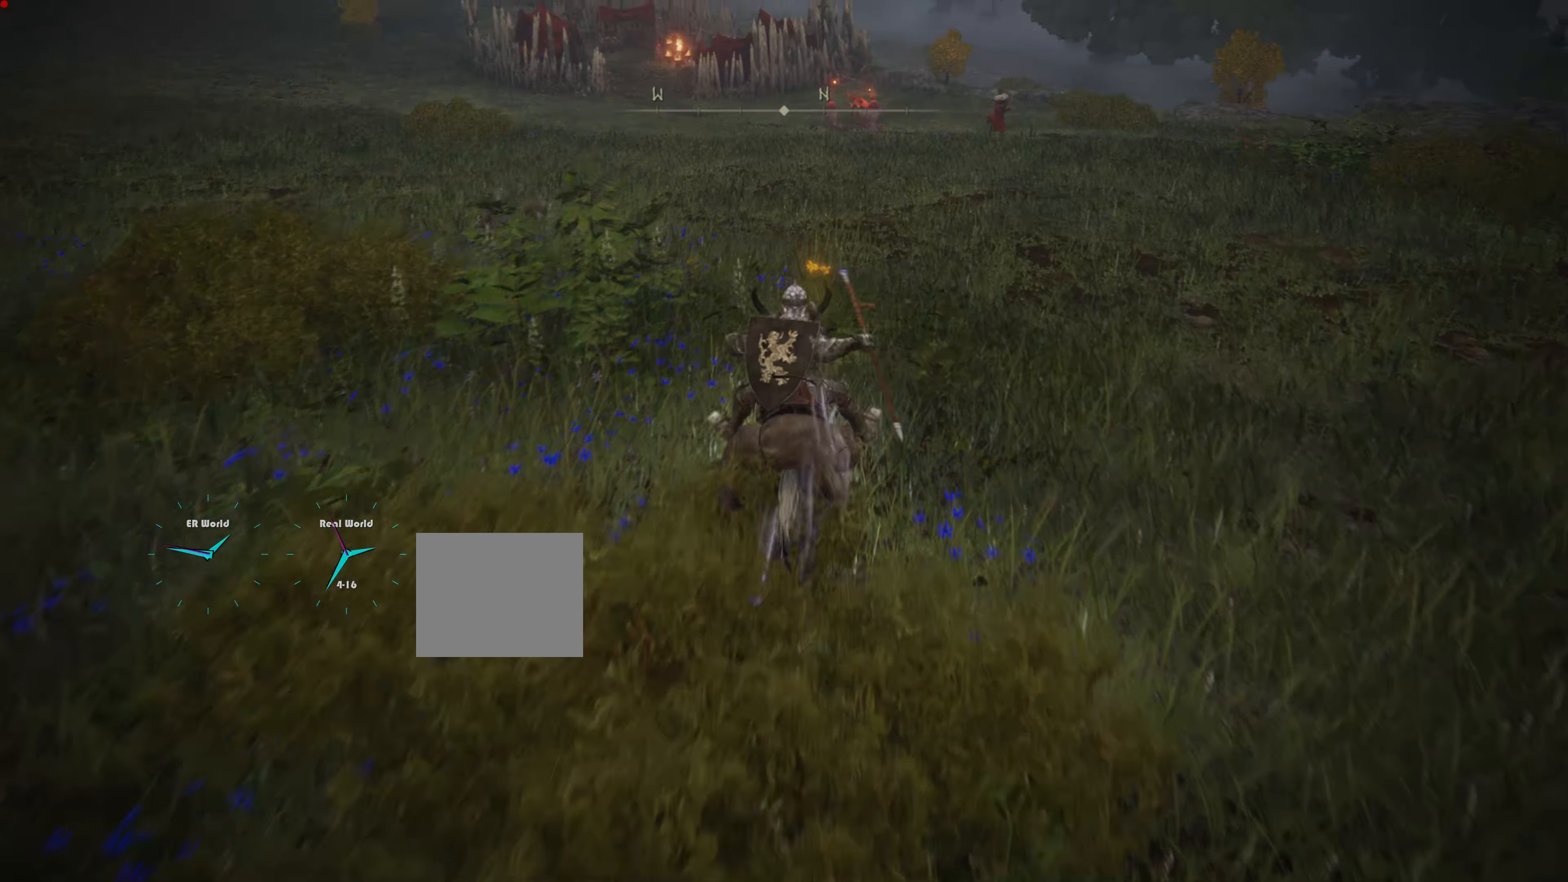
{"buttons": [], "left_stick": "up", "right_stick": "center", "events": [[367, "CIRCLE", "up"]]}
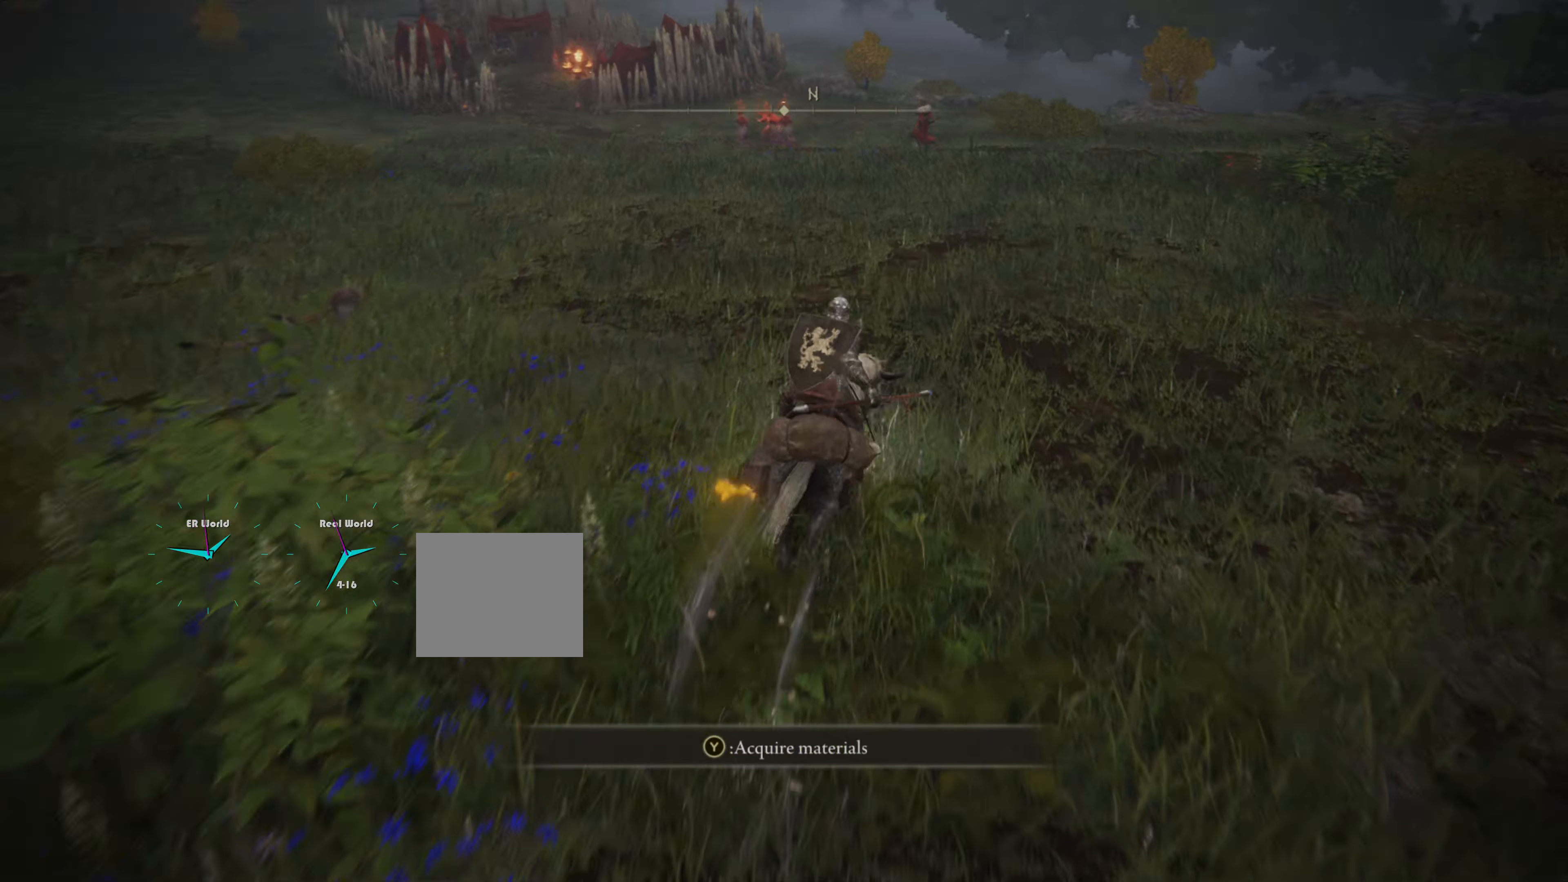
{"buttons": [], "left_stick": "up", "right_stick": "center", "events": []}
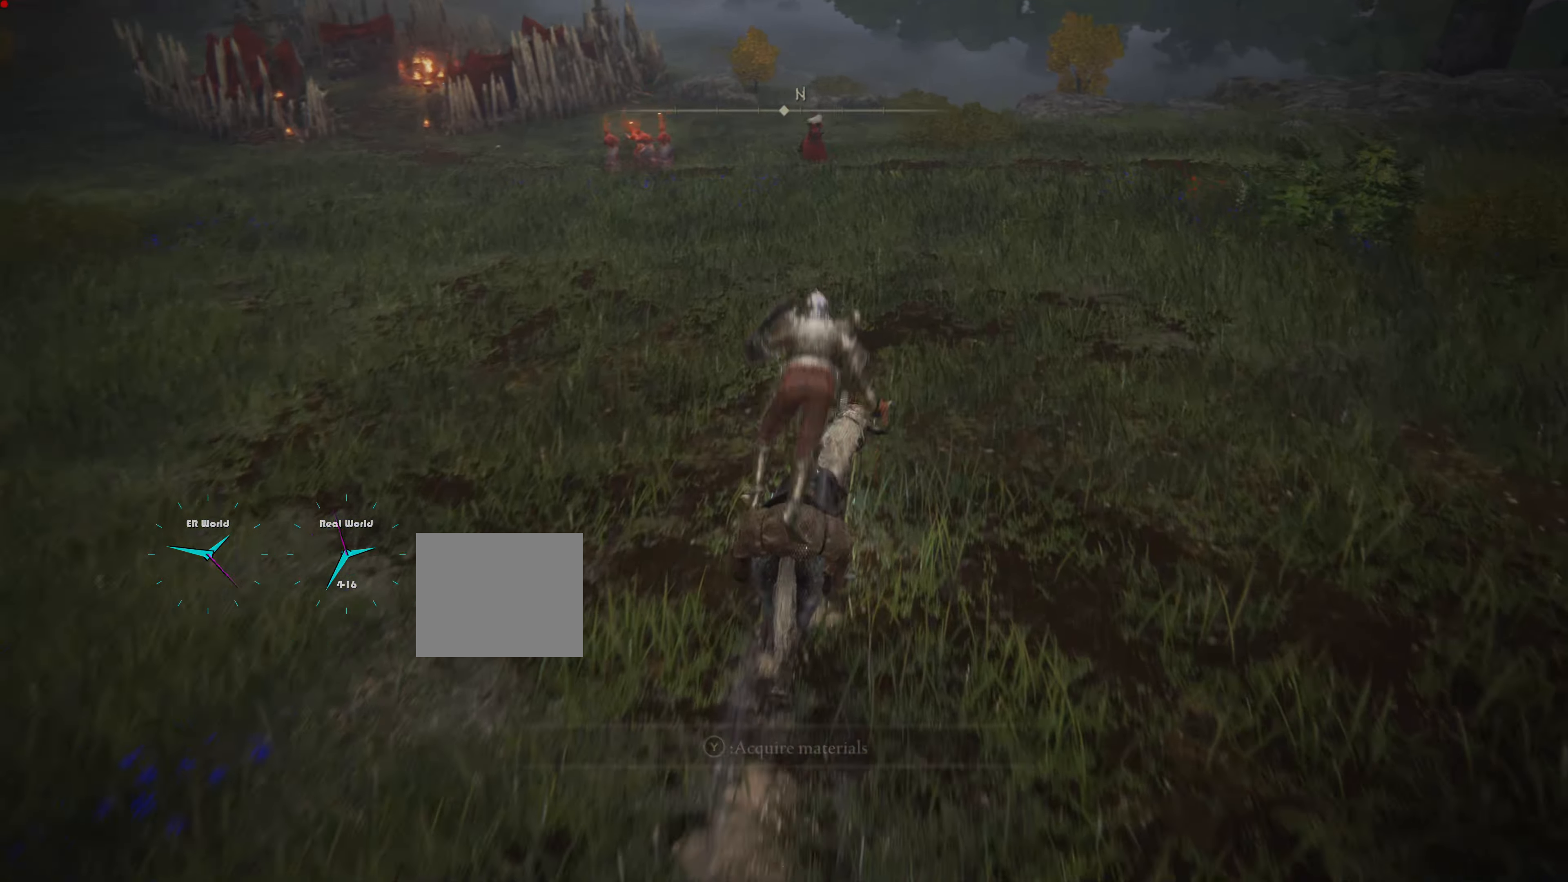
{"buttons": [], "left_stick": "up", "right_stick": "center", "events": []}
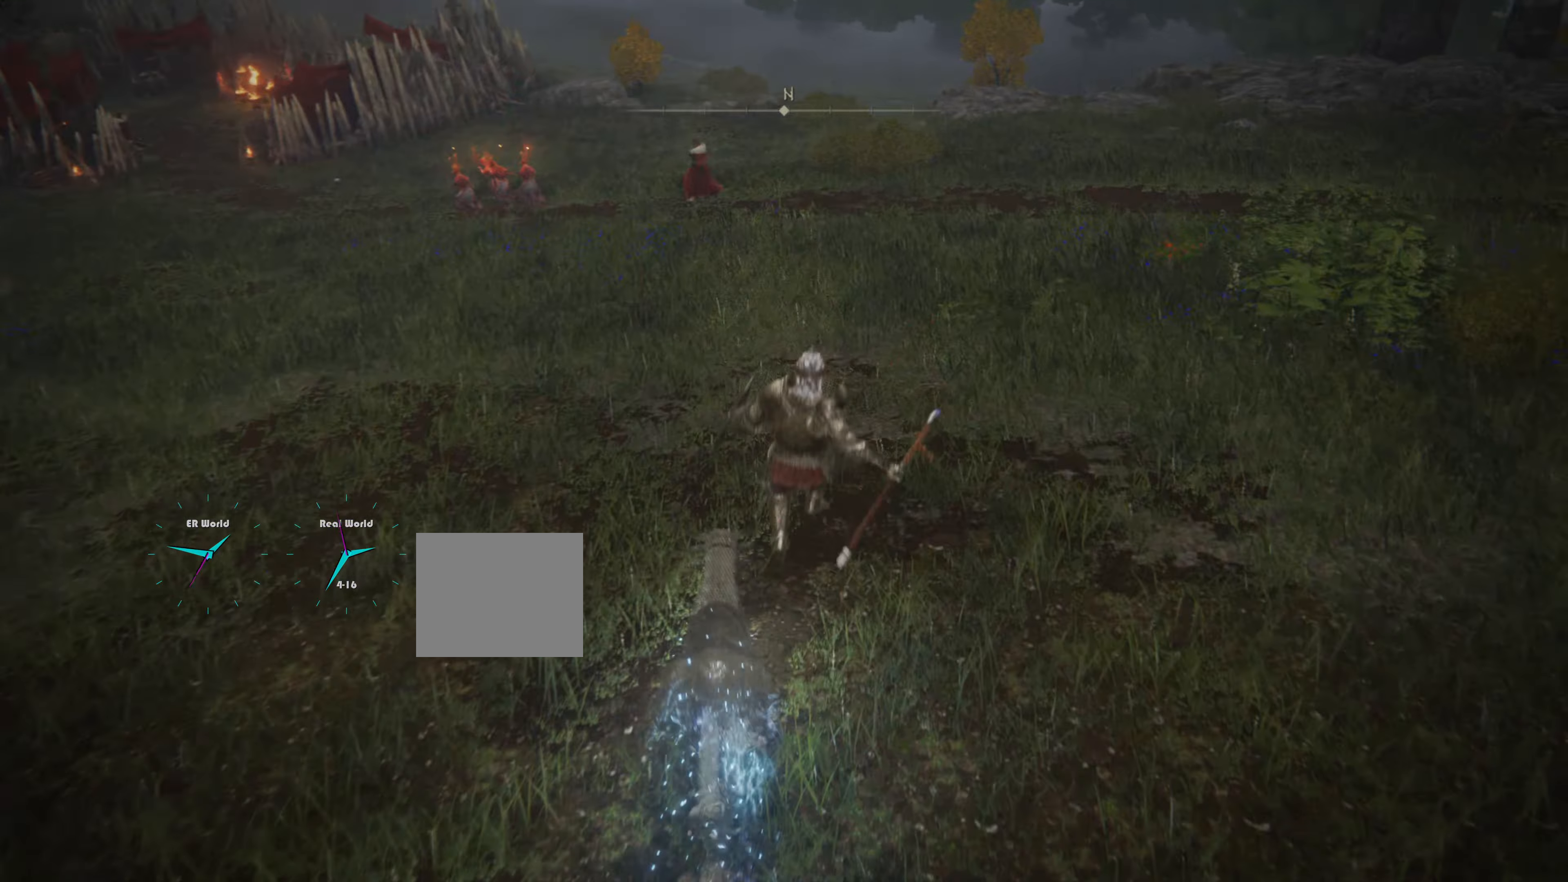
{"buttons": [], "left_stick": "up", "right_stick": "center", "events": [[66, "right_stick", "up-left"], [283, "right_stick", "center"]]}
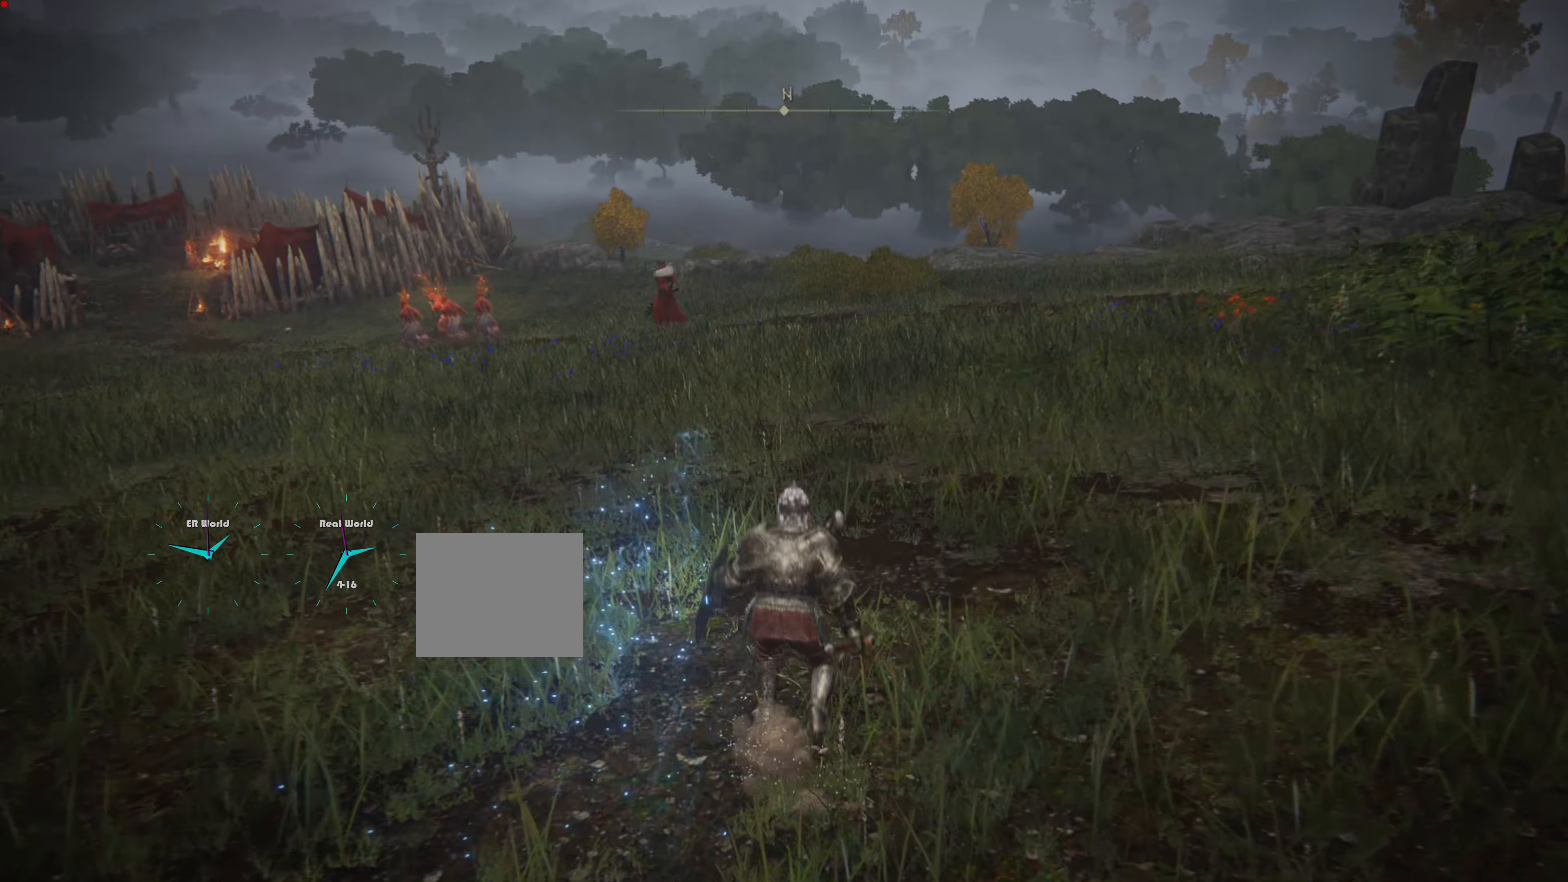
{"buttons": [], "left_stick": "up", "right_stick": "center", "events": [[100, "R3", "down"], [300, "R3", "up"]]}
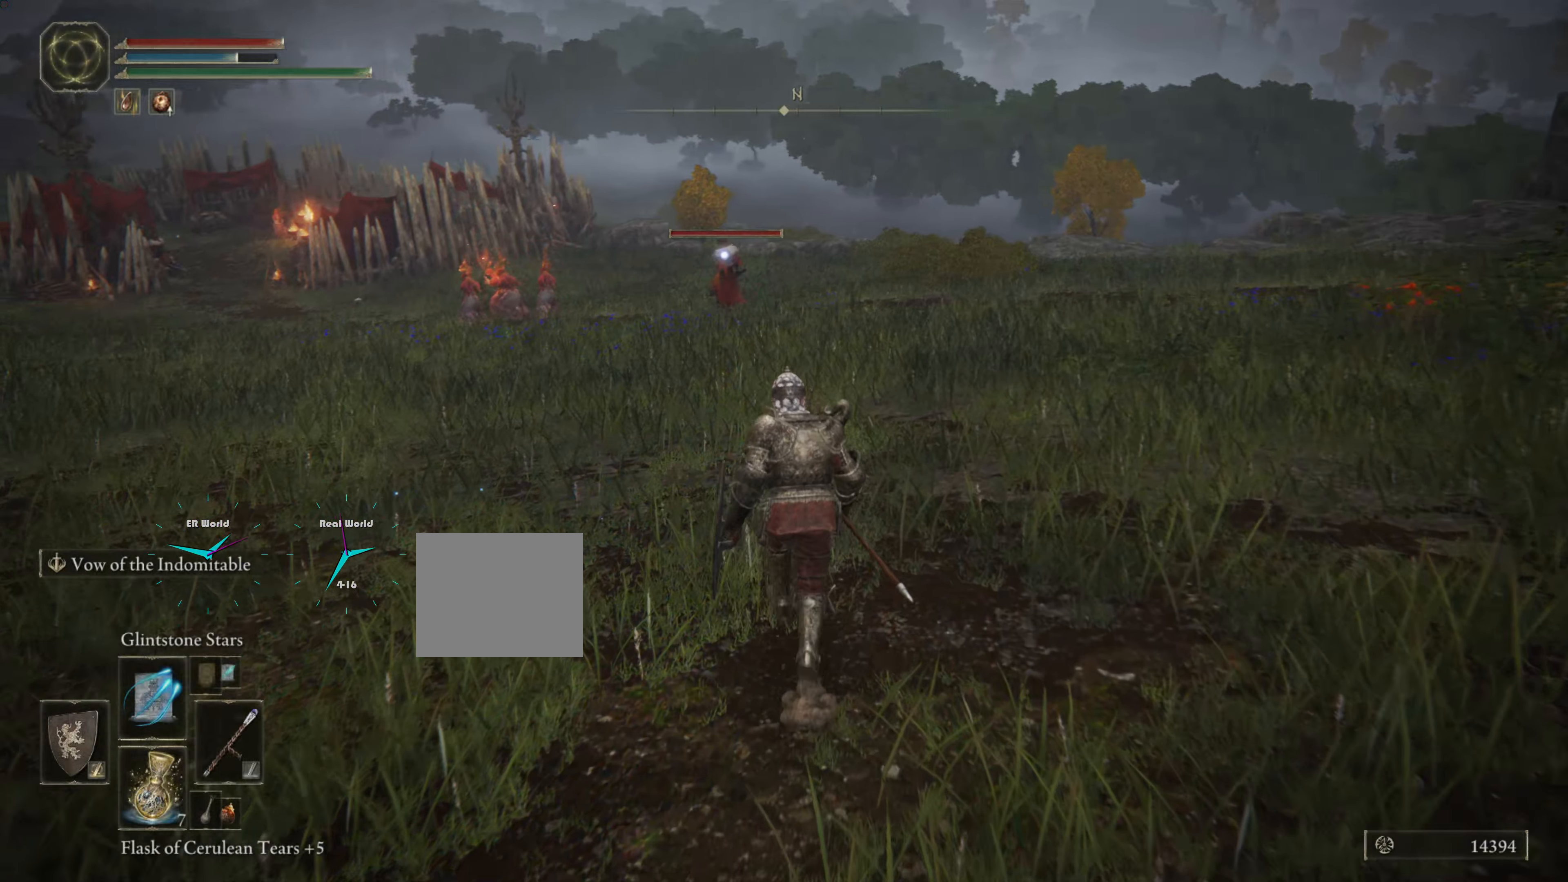
{"buttons": [], "left_stick": "up", "right_stick": "center", "events": []}
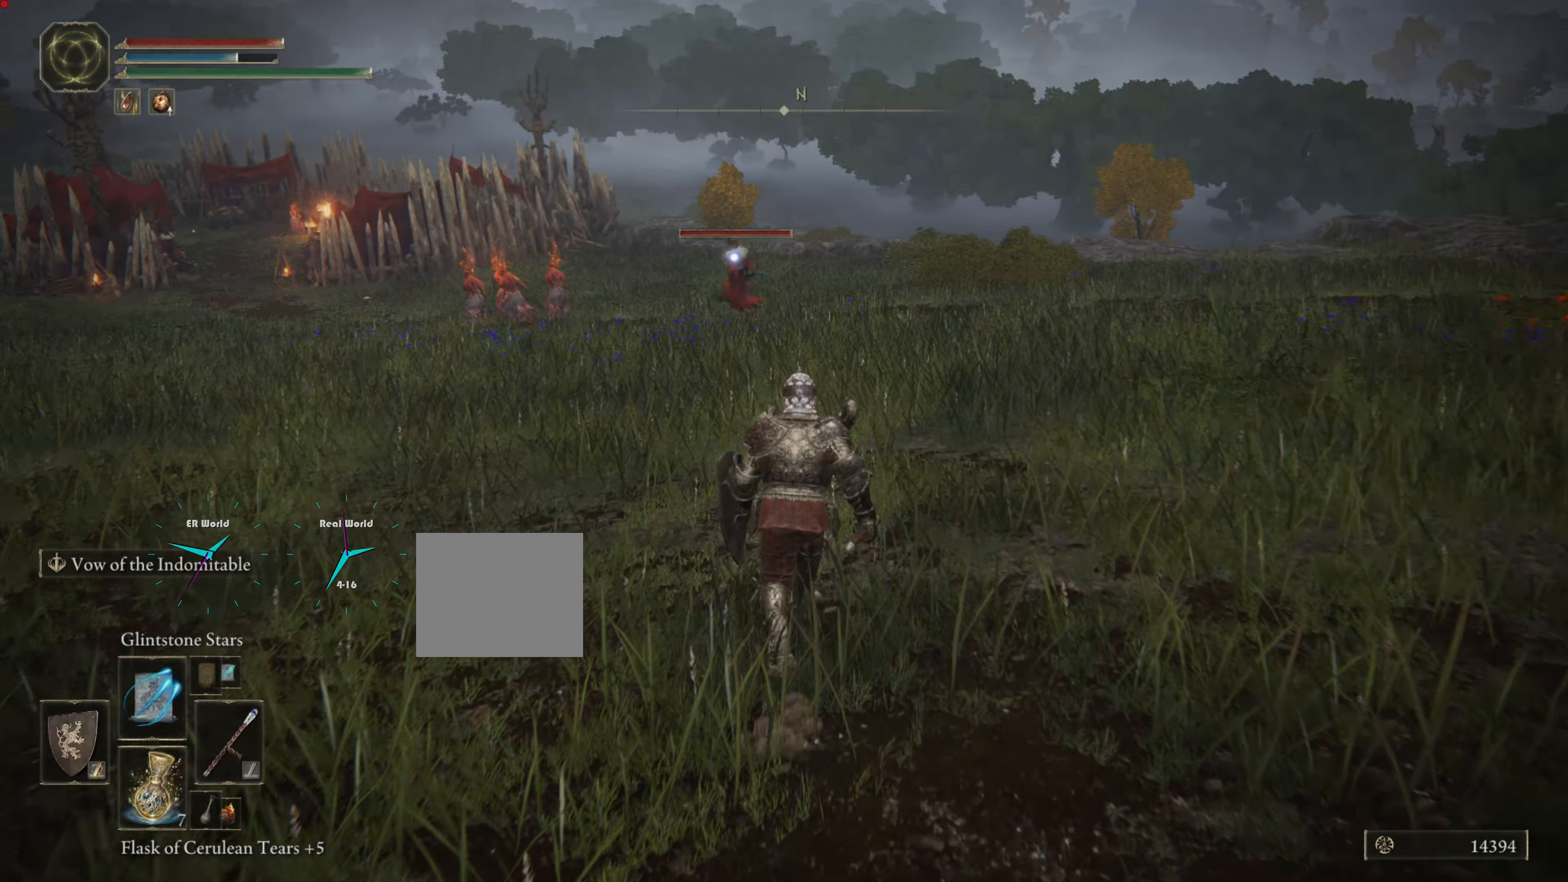
{"buttons": [], "left_stick": "up", "right_stick": "center", "events": []}
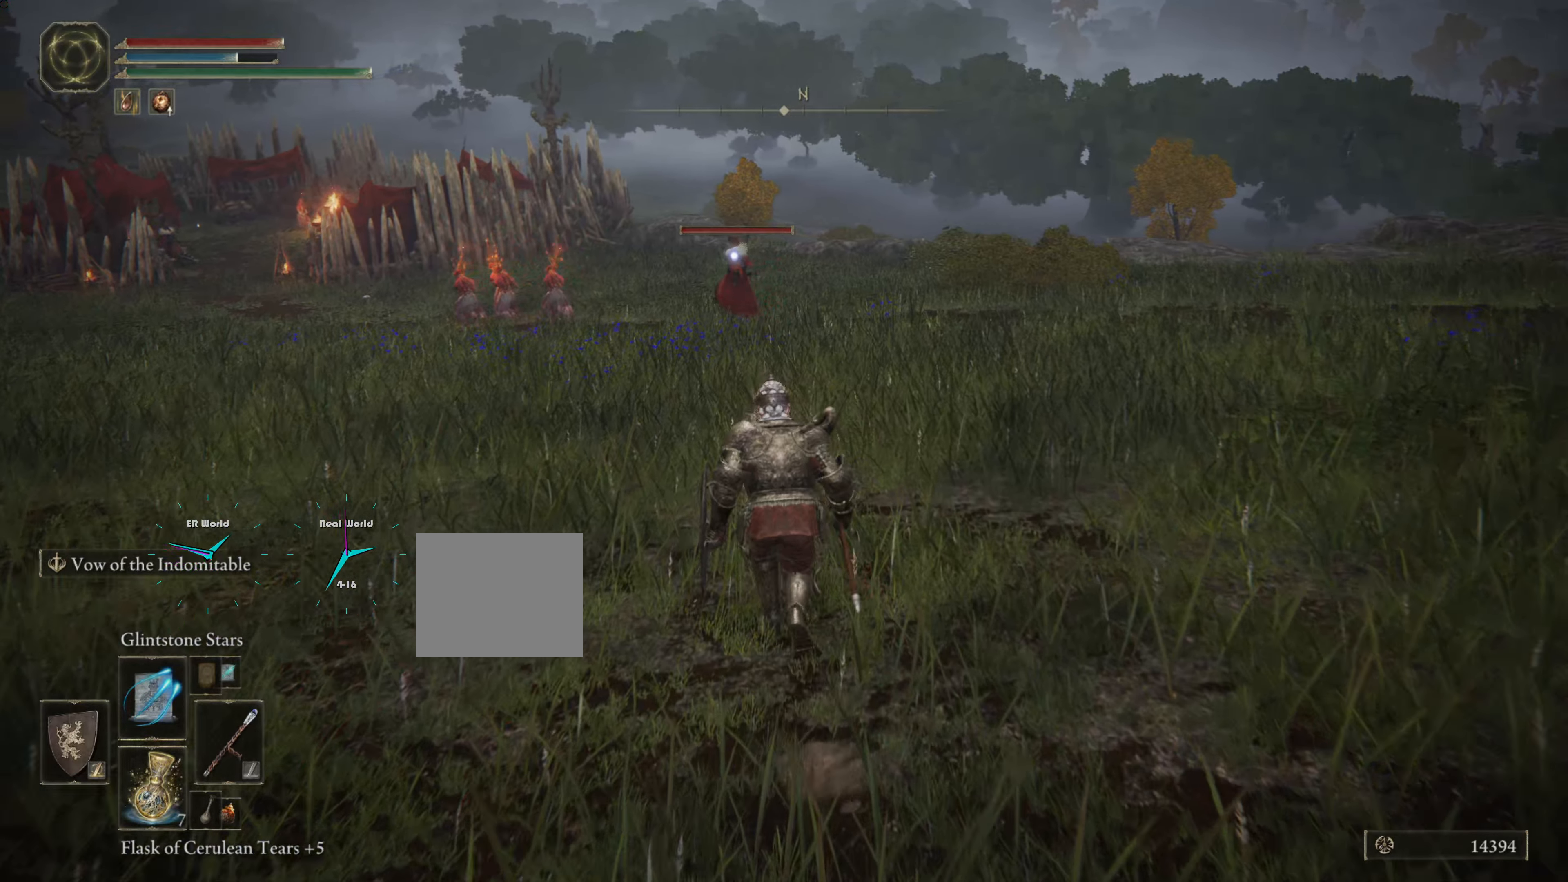
{"buttons": ["DPAD_UP"], "left_stick": "center", "right_stick": "center", "events": [[183, "left_stick", "center"], [350, "DPAD_UP", "down"], [450, "DPAD_UP", "up"], [483, "DPAD_UP", "down"]]}
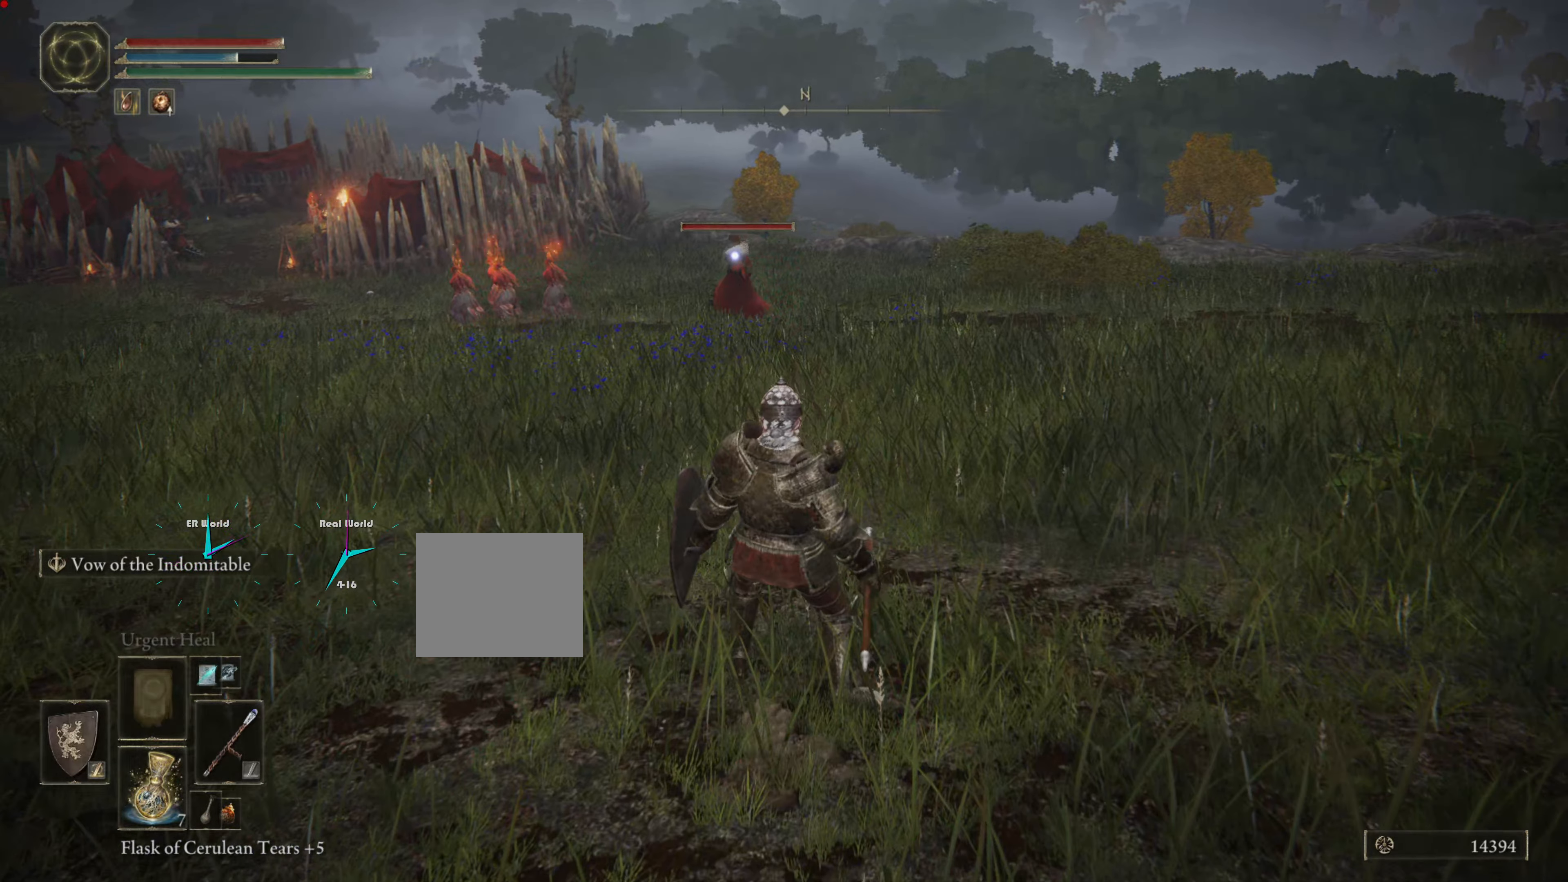
{"buttons": [], "left_stick": "center", "right_stick": "center", "events": [[150, "DPAD_UP", "up"]]}
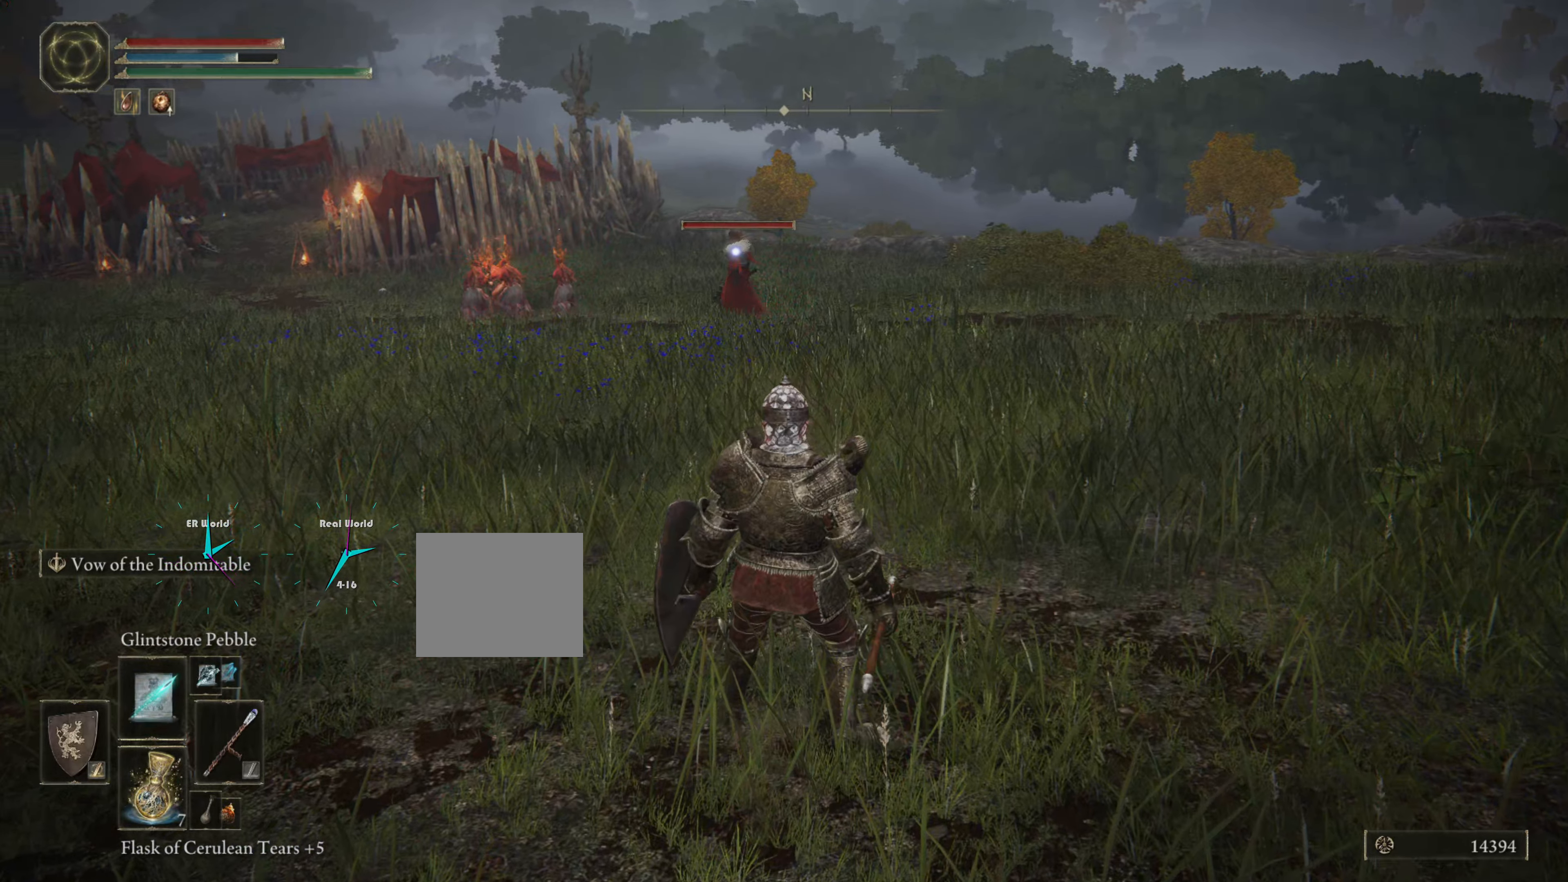
{"buttons": [], "left_stick": "center", "right_stick": "center", "events": [[283, "DPAD_UP", "down"], [383, "DPAD_UP", "up"]]}
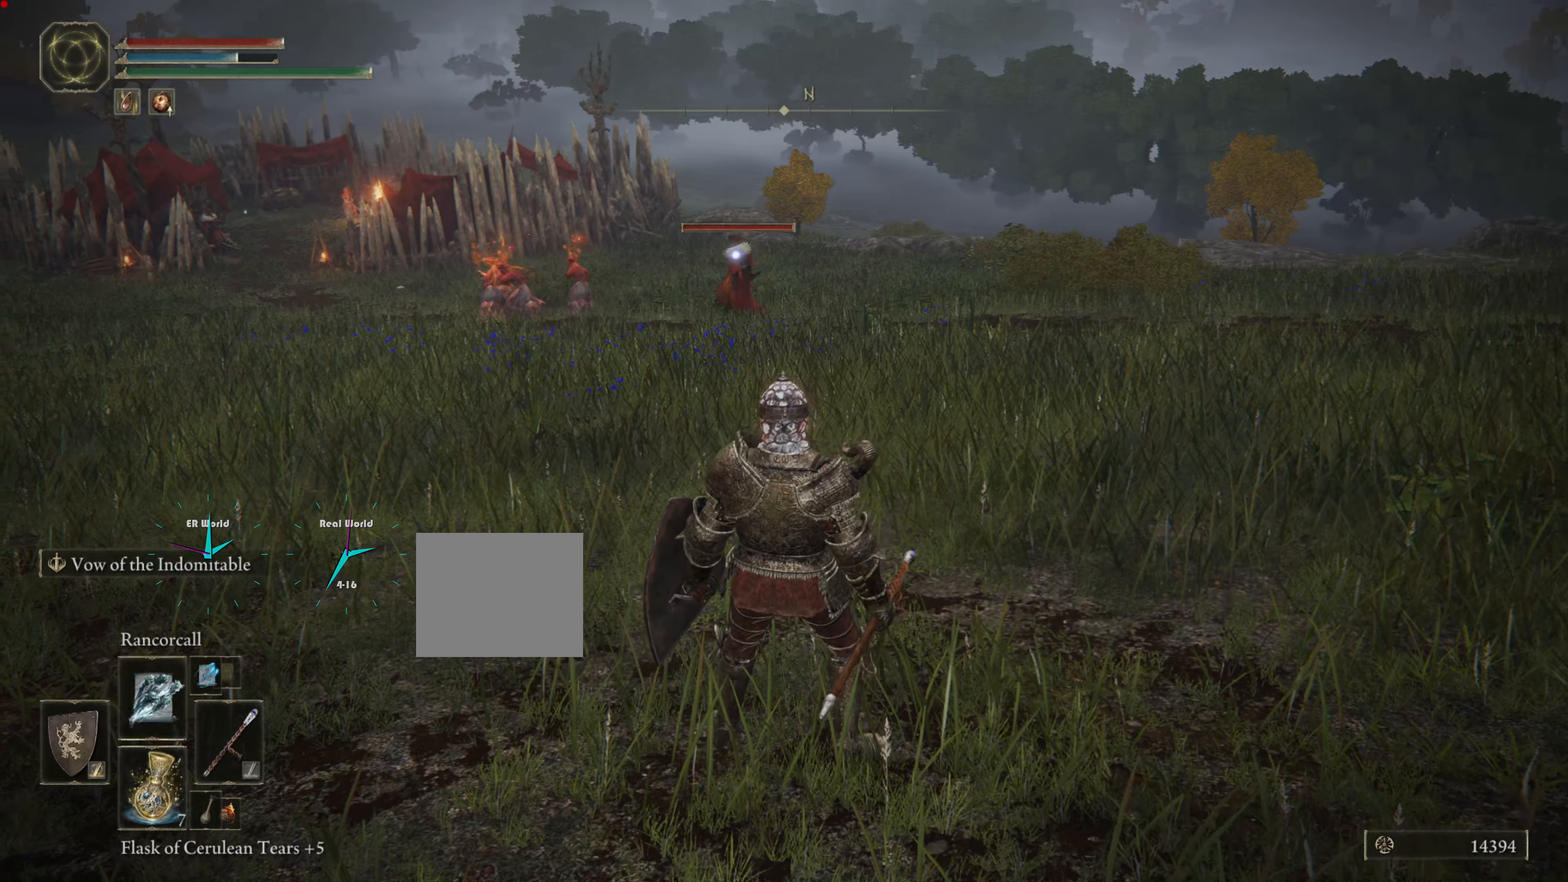
{"buttons": ["DPAD_UP"], "left_stick": "center", "right_stick": "center", "events": [[484, "DPAD_UP", "down"]]}
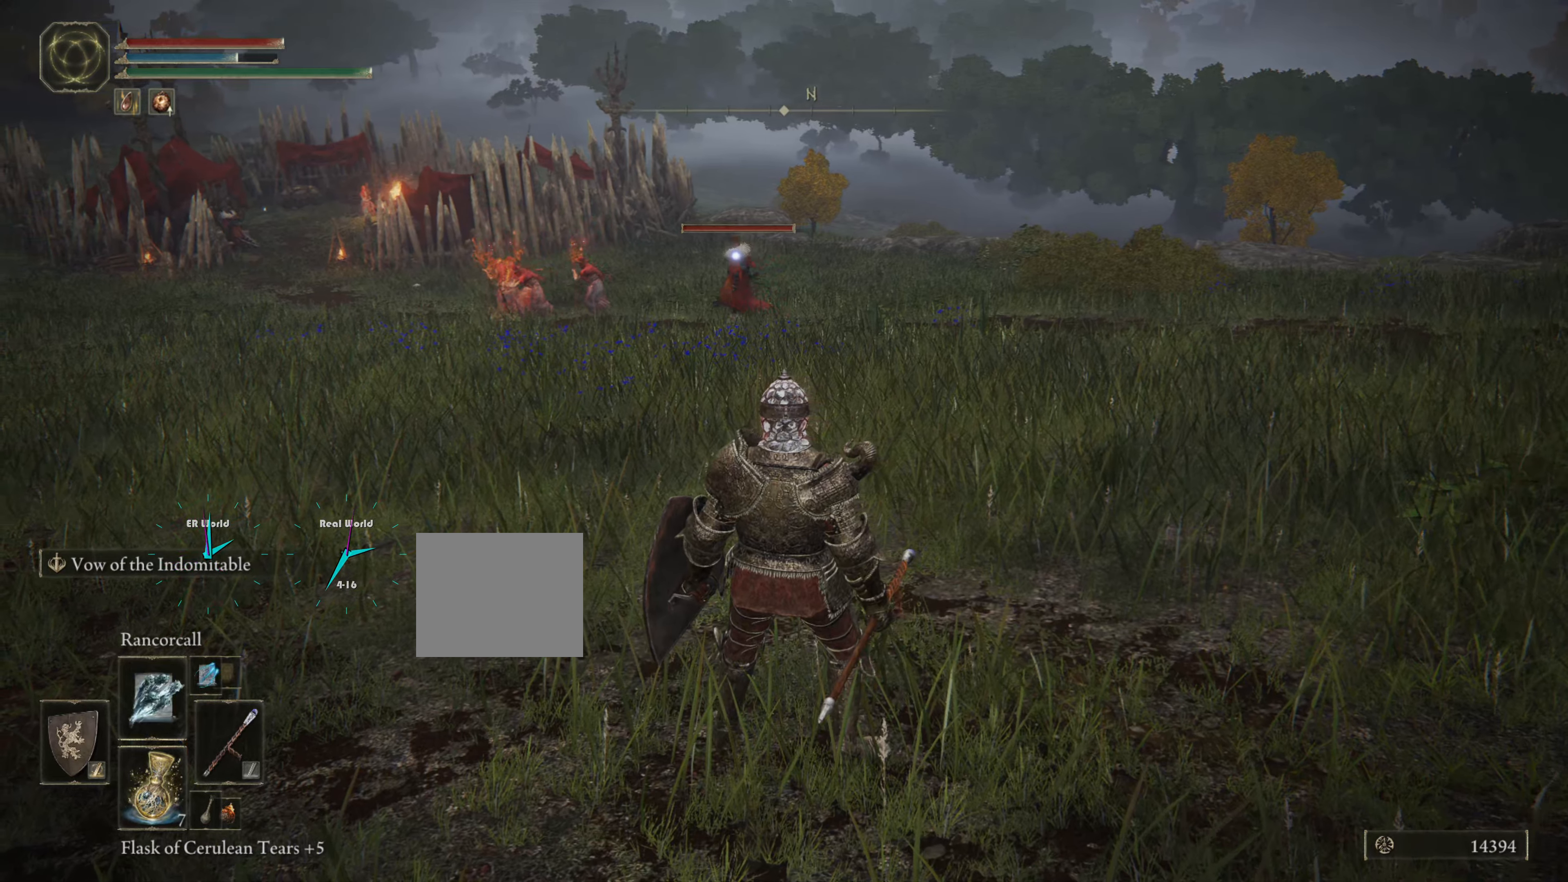
{"buttons": [], "left_stick": "center", "right_stick": "center", "events": [[66, "DPAD_UP", "up"], [150, "DPAD_UP", "down"], [283, "DPAD_UP", "up"], [300, "DPAD_UP", "down"], [433, "DPAD_UP", "up"]]}
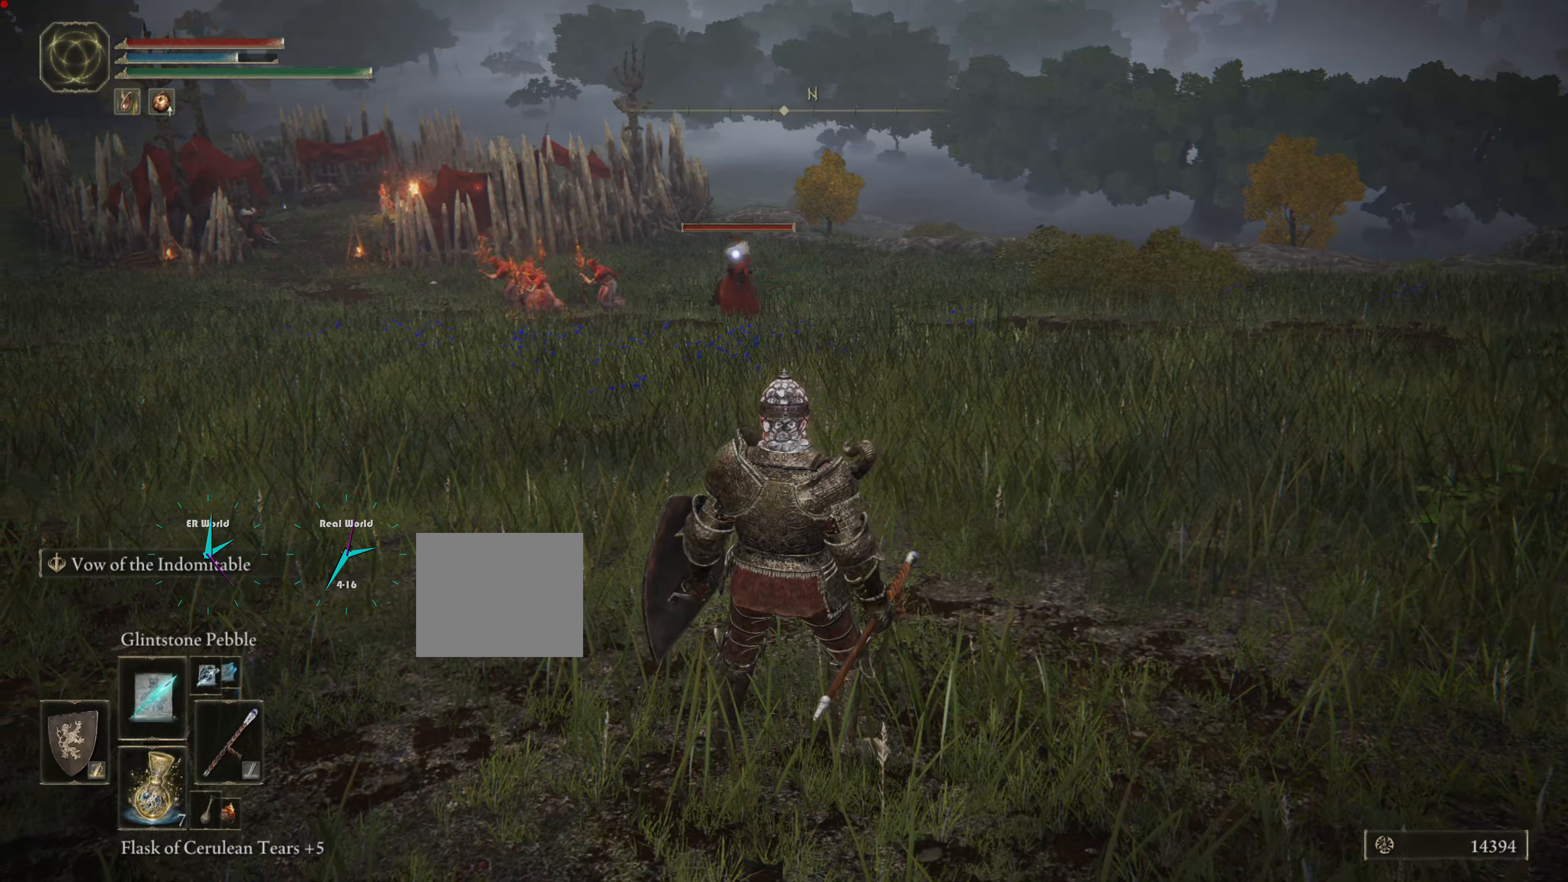
{"buttons": [], "left_stick": "up", "right_stick": "center", "events": [[300, "left_stick", "up"]]}
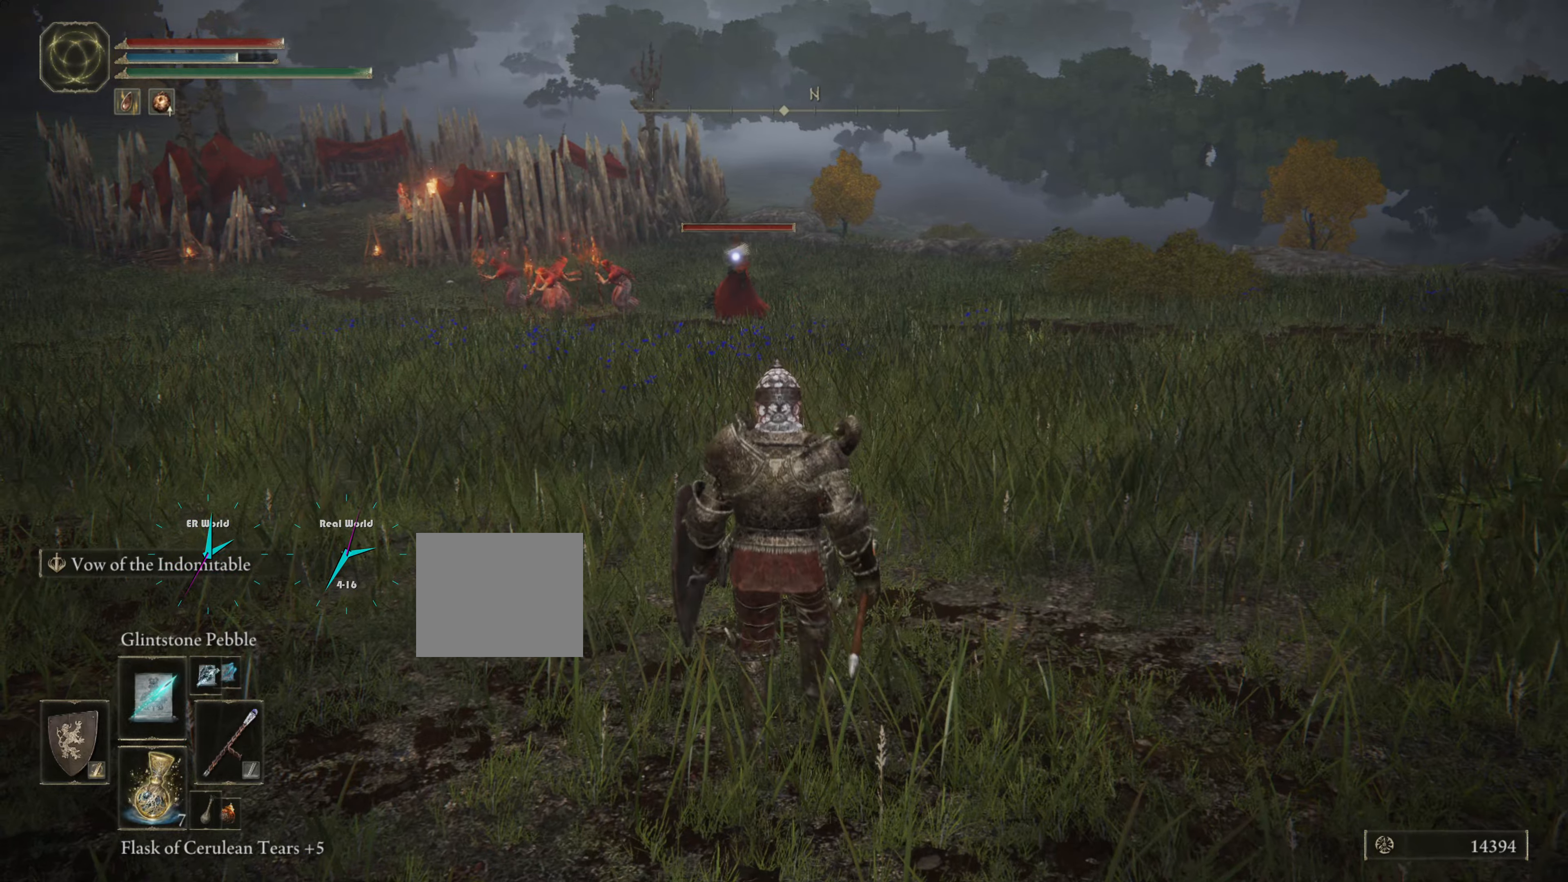
{"buttons": [], "left_stick": "up", "right_stick": "center", "events": [[33, "R1", "down"], [183, "R1", "up"], [350, "R1", "down"], [434, "R1", "up"]]}
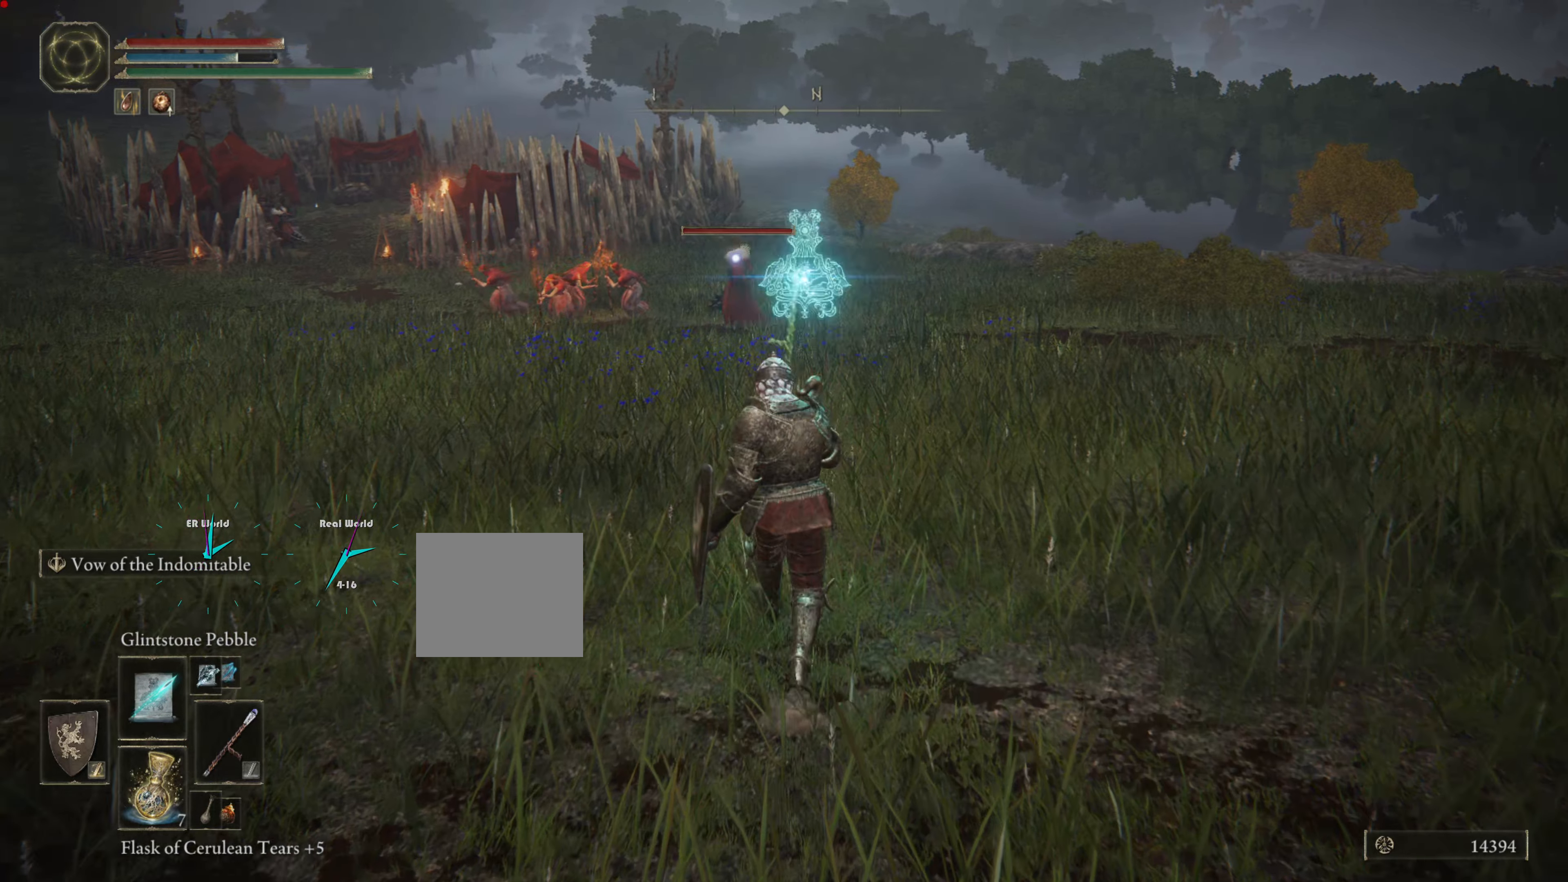
{"buttons": ["R1"], "left_stick": "up", "right_stick": "center", "events": [[100, "R1", "down"], [150, "R1", "up"], [267, "R1", "down"], [317, "R1", "up"], [417, "R1", "down"]]}
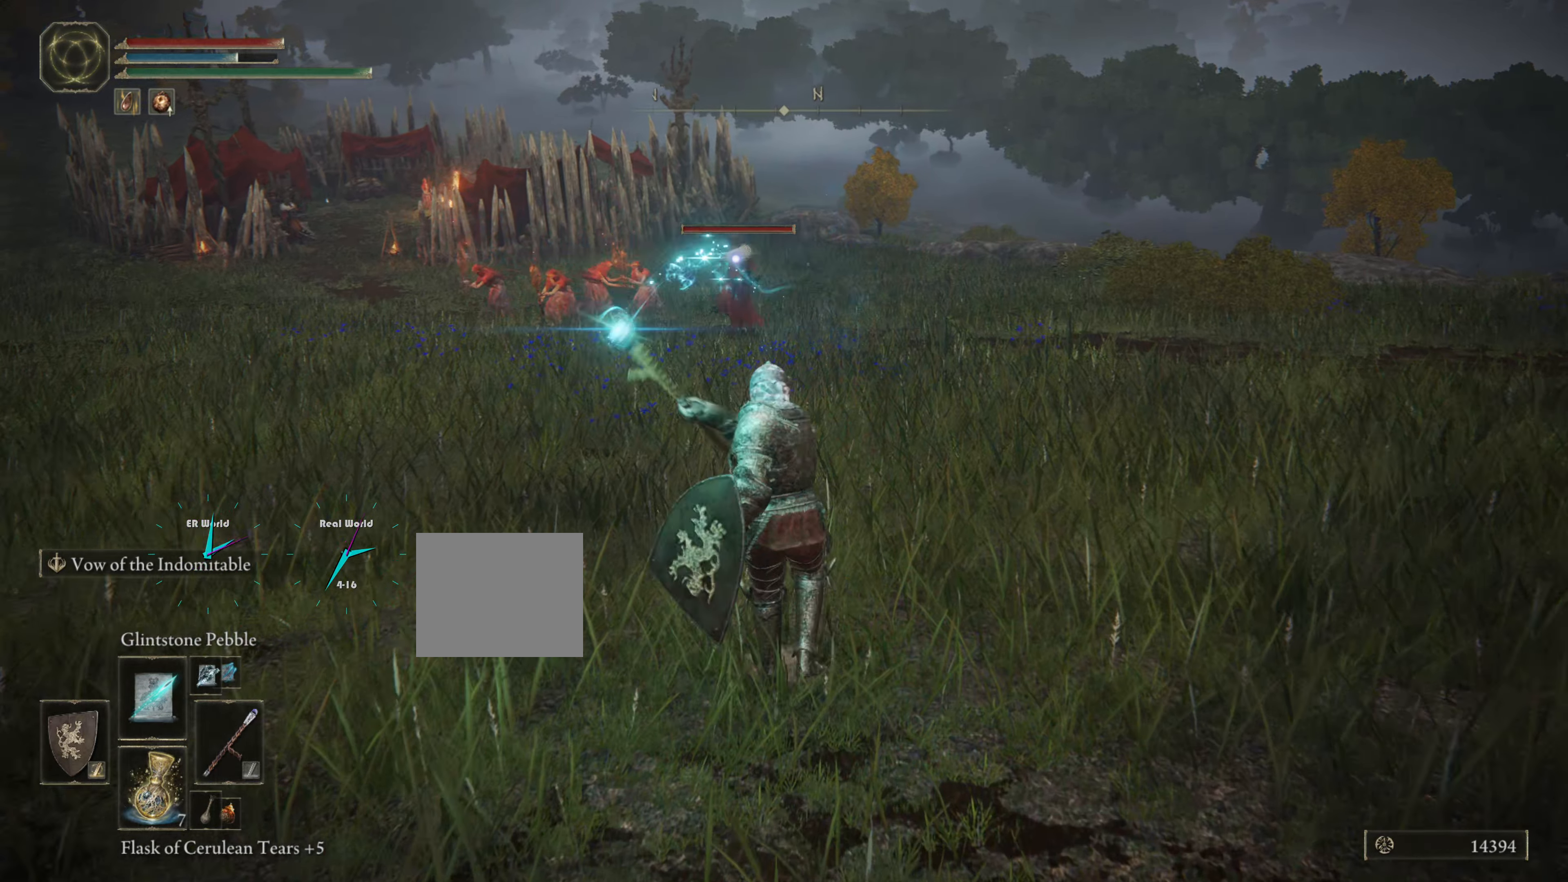
{"buttons": [], "left_stick": "up", "right_stick": "center", "events": [[17, "R1", "up"], [100, "R1", "down"], [167, "R1", "up"], [283, "R1", "down"], [334, "R1", "up"], [400, "R1", "down"], [500, "R1", "up"]]}
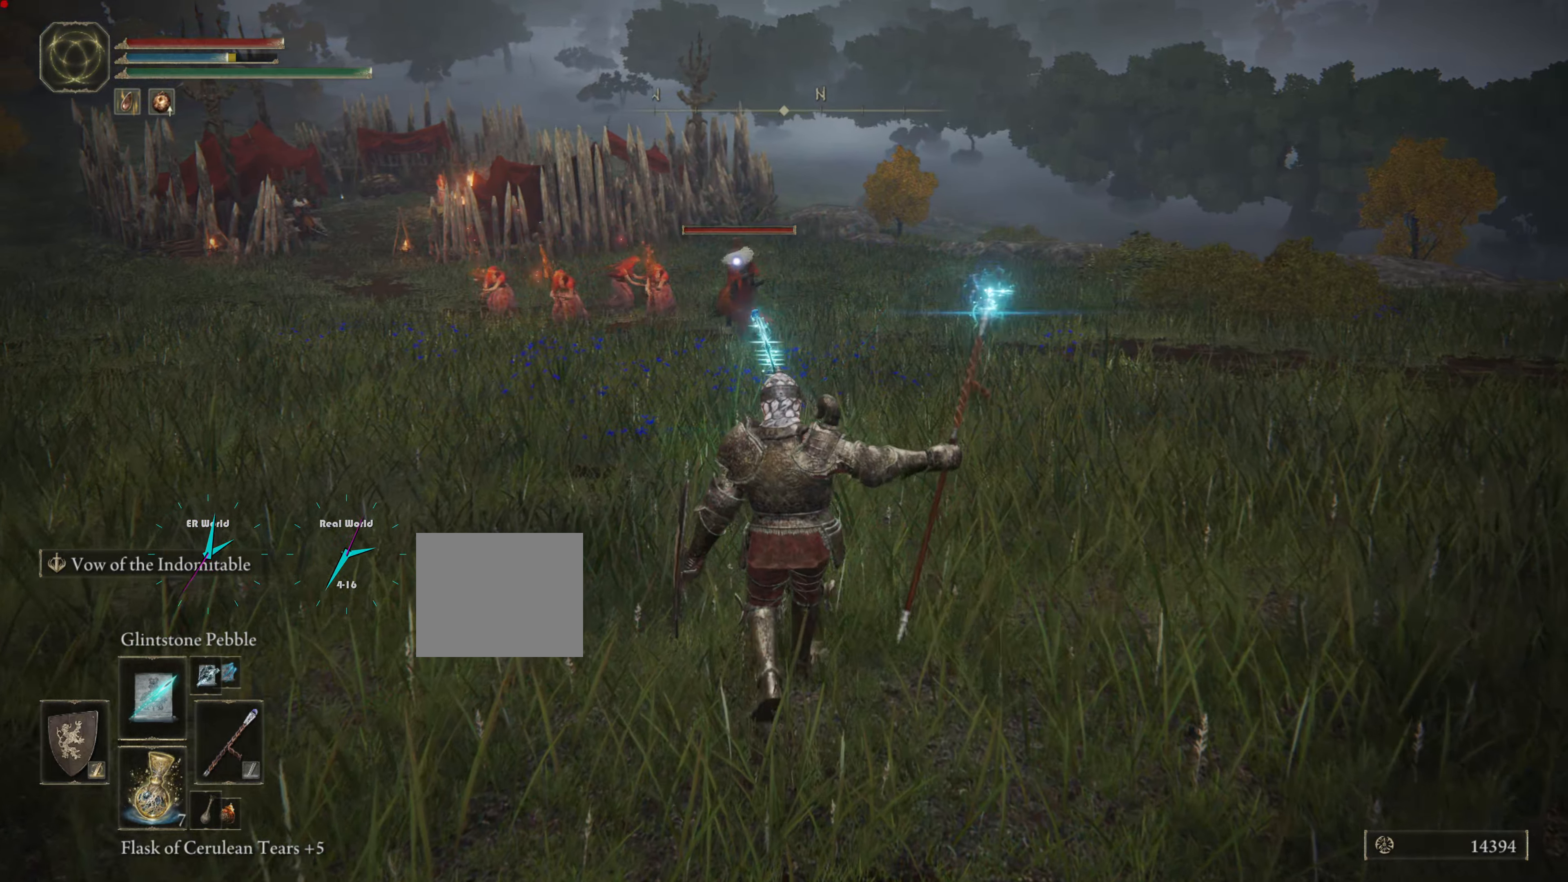
{"buttons": ["R1"], "left_stick": "up", "right_stick": "center", "events": [[100, "R1", "down"], [167, "R1", "up"], [301, "R1", "down"], [367, "R1", "up"], [434, "R1", "down"]]}
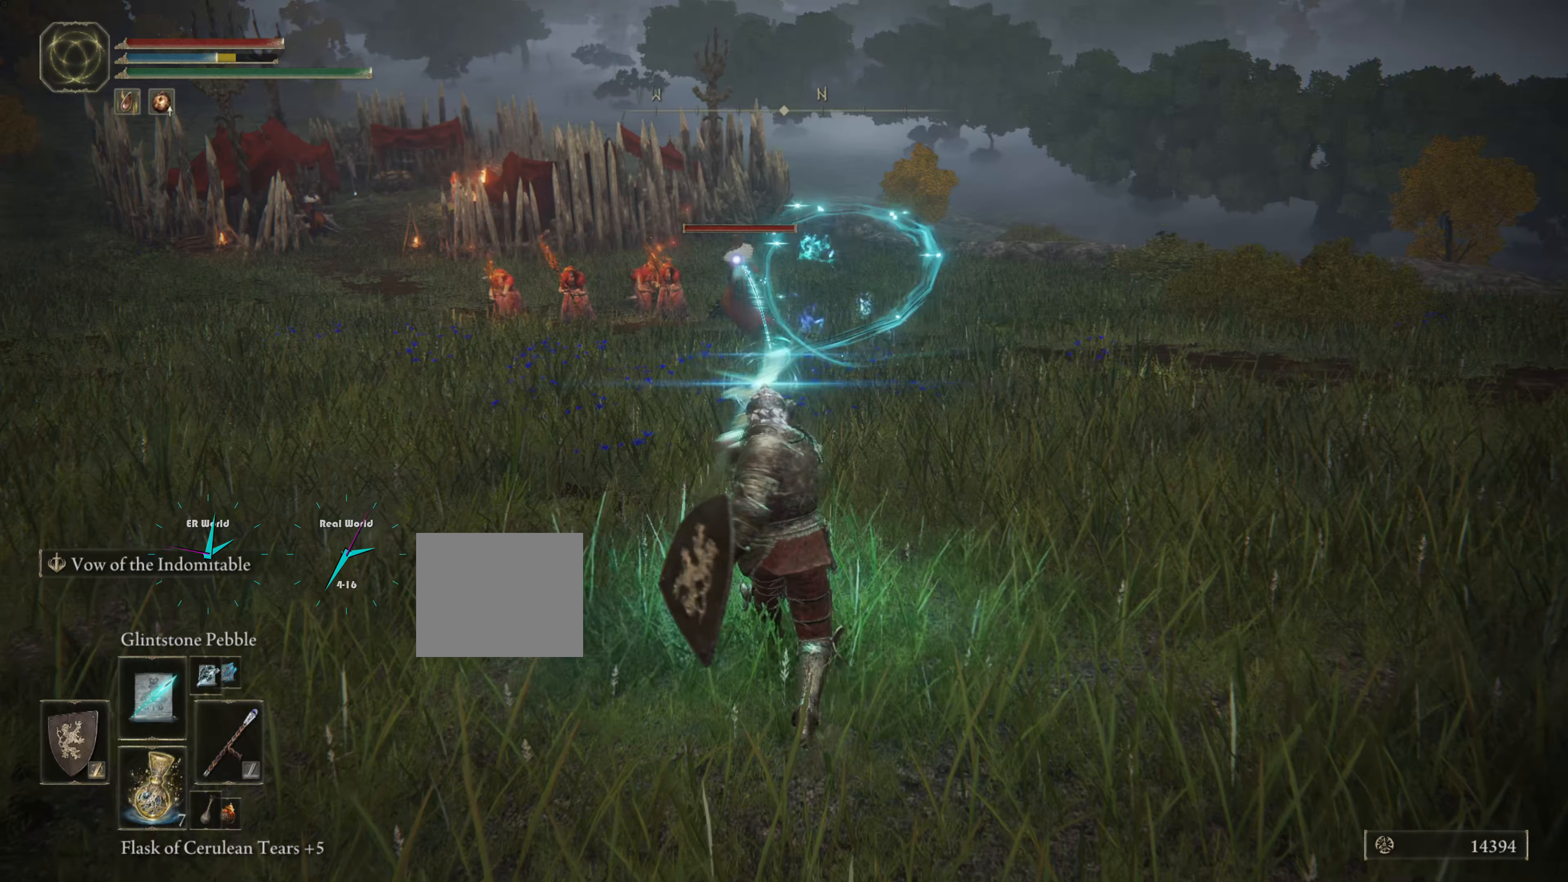
{"buttons": [], "left_stick": "up", "right_stick": "center", "events": [[17, "R1", "up"], [83, "R1", "down"], [183, "R1", "up"]]}
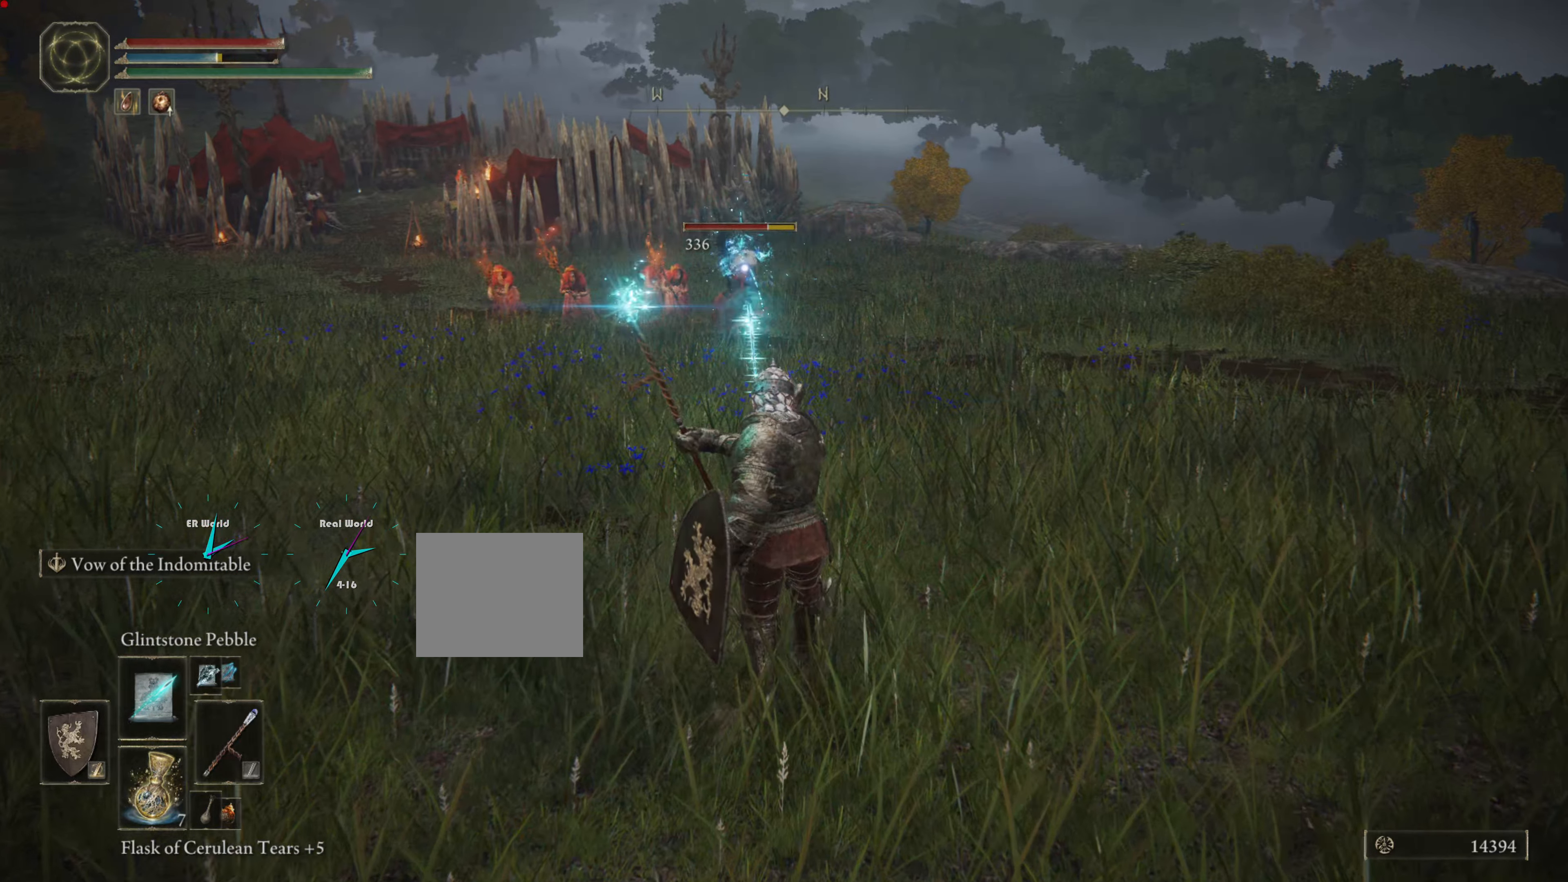
{"buttons": ["R1"], "left_stick": "up", "right_stick": "center", "events": [[50, "right_stick", "right"], [100, "right_stick", "center"], [117, "R1", "down"], [201, "R1", "up"], [234, "R1", "down"], [317, "R1", "up"], [434, "R1", "down"]]}
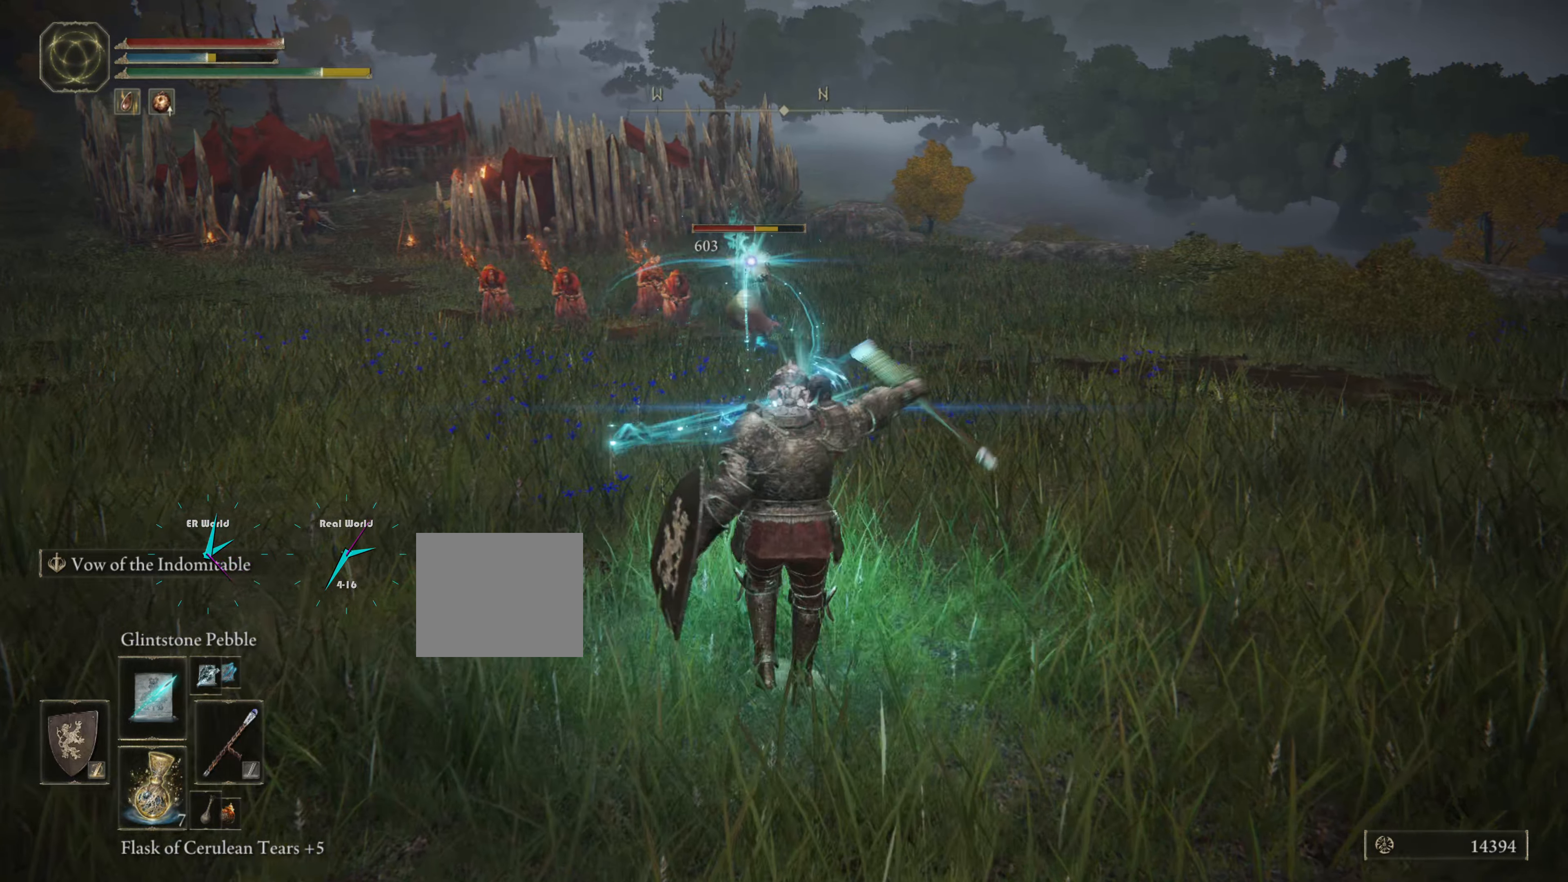
{"buttons": ["R1"], "left_stick": "up", "right_stick": "center", "events": [[17, "R1", "up"], [100, "R1", "down"], [183, "R1", "up"], [283, "R1", "down"], [334, "R1", "up"], [434, "R1", "down"]]}
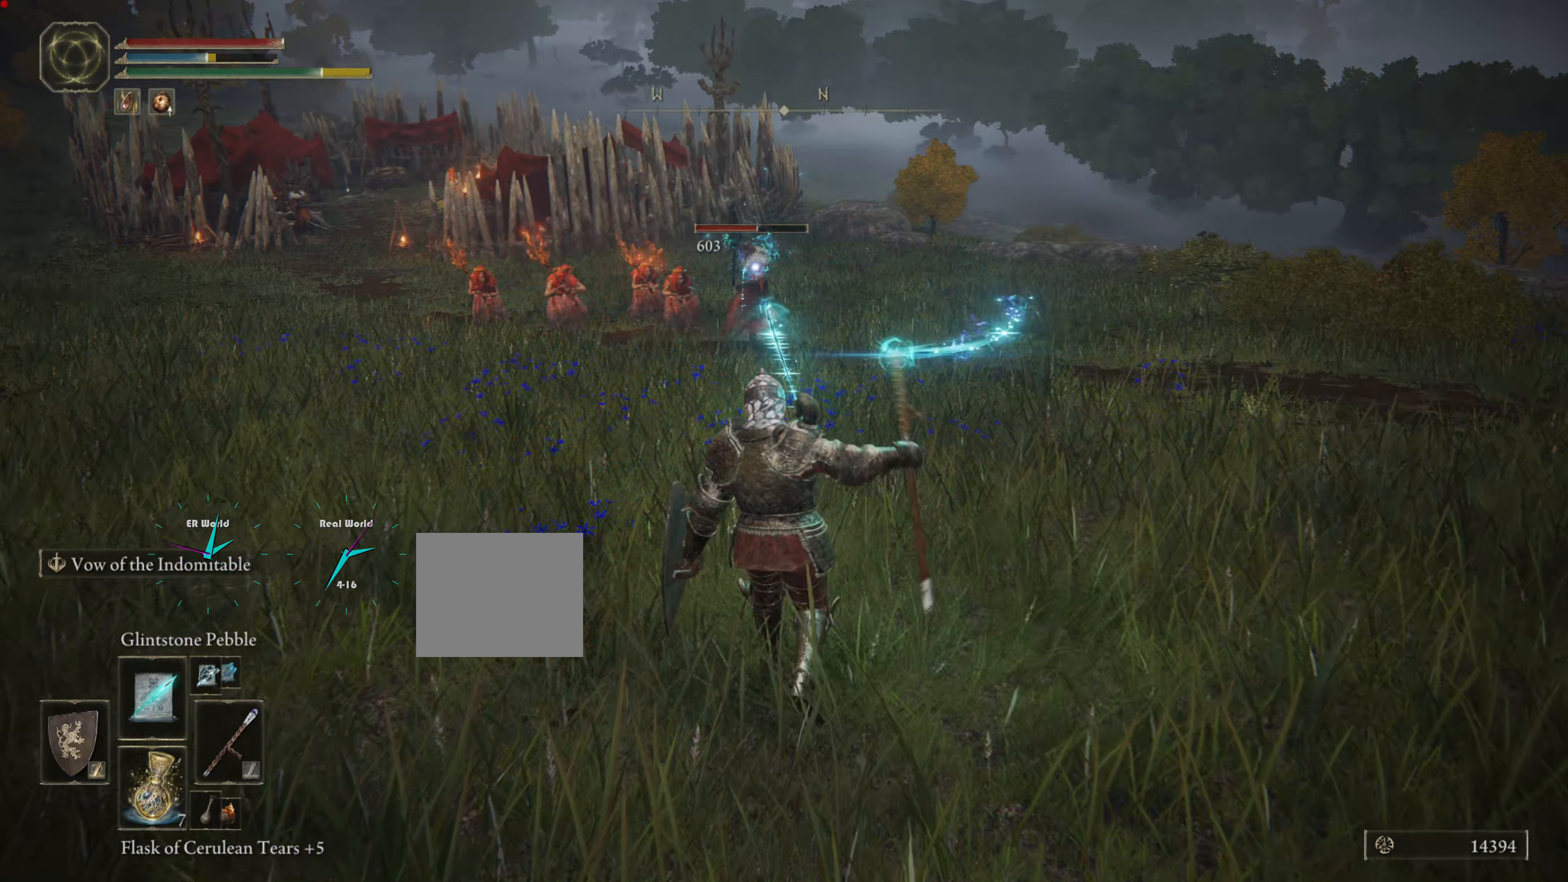
{"buttons": ["R1"], "left_stick": "center", "right_stick": "center", "events": [[50, "R1", "up"], [50, "left_stick", "down"], [100, "R1", "down"], [117, "left_stick", "center"], [201, "R1", "up"], [284, "R1", "down"], [384, "R1", "up"], [467, "R1", "down"]]}
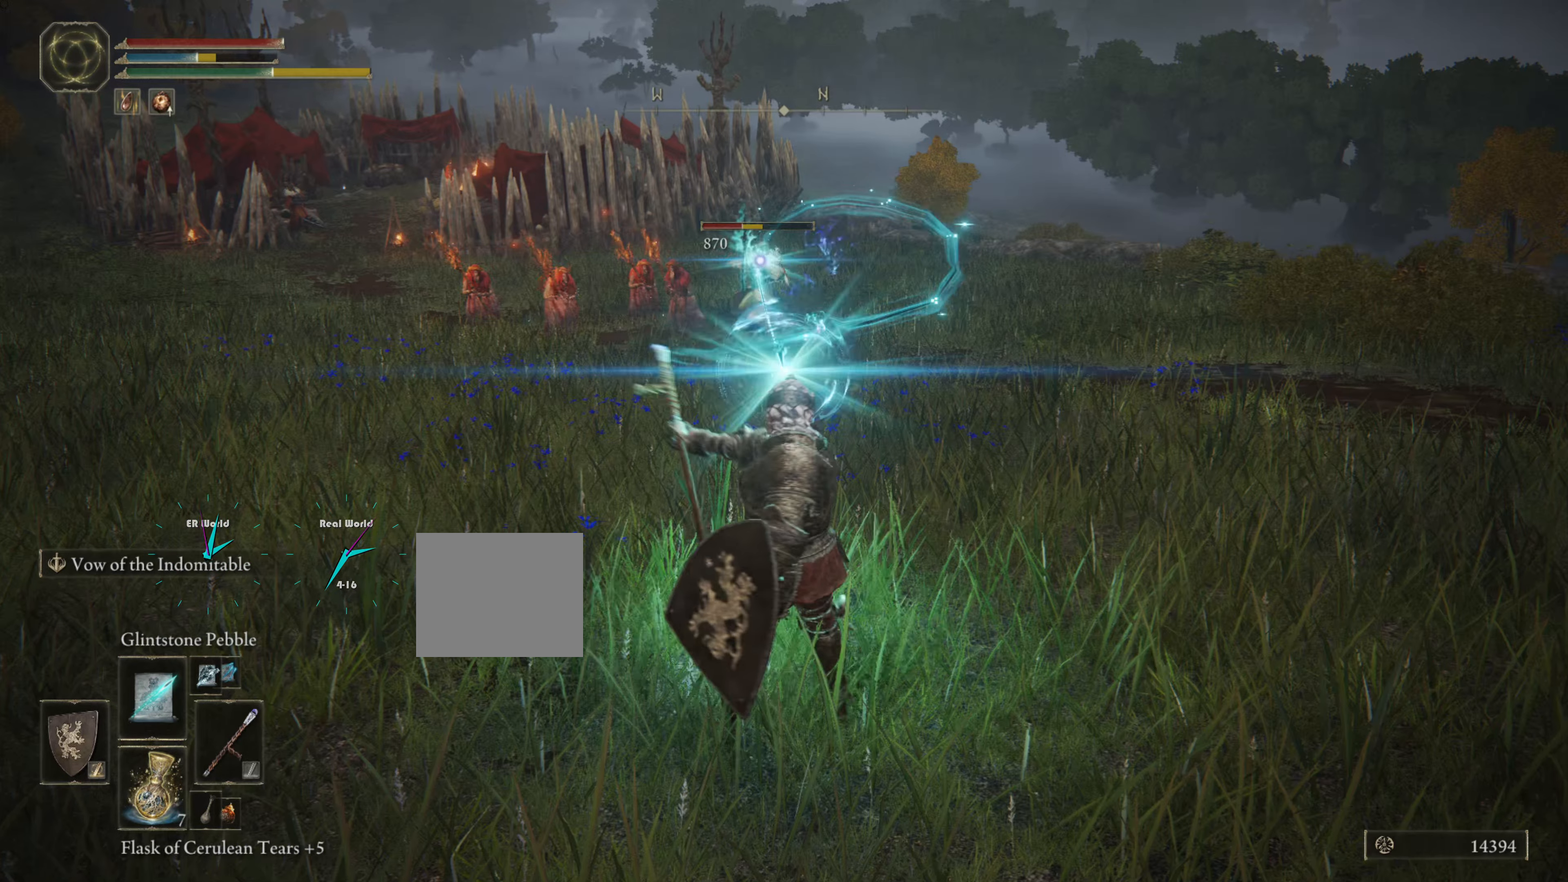
{"buttons": ["R1"], "left_stick": "down-right", "right_stick": "center", "events": [[33, "R1", "up"], [117, "R1", "down"], [233, "R1", "up"], [233, "left_stick", "down-right"], [334, "R1", "down"], [384, "R1", "up"], [484, "R1", "down"]]}
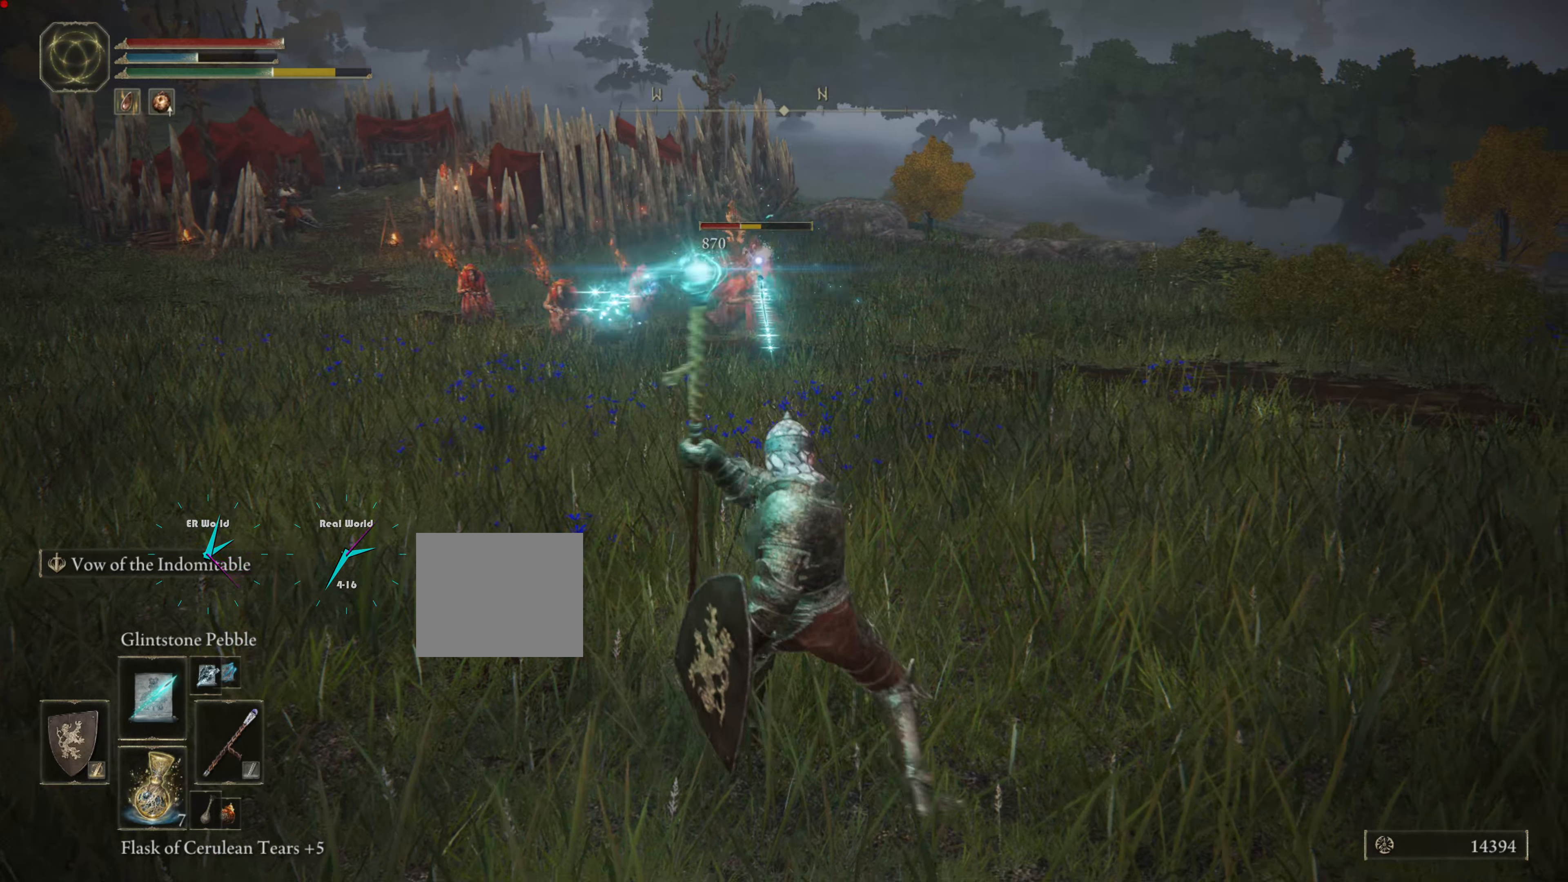
{"buttons": ["R1"], "left_stick": "down-right", "right_stick": "center", "events": [[66, "R1", "up"], [166, "R1", "down"], [233, "R1", "up"], [333, "R1", "down"], [400, "R1", "up"], [484, "R1", "down"]]}
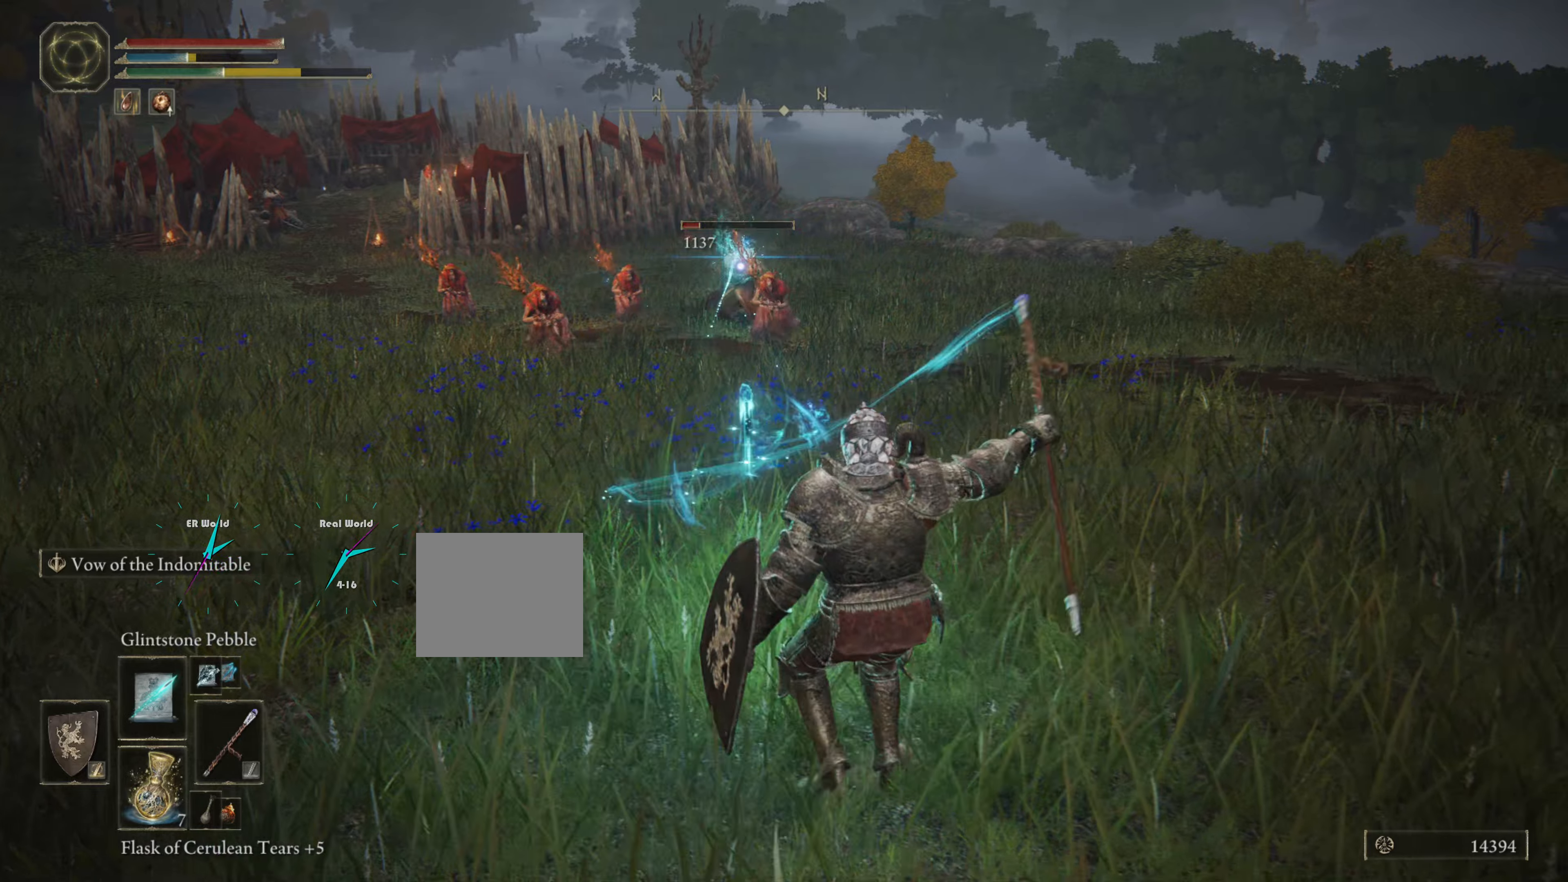
{"buttons": ["R1"], "left_stick": "down-right", "right_stick": "center", "events": [[217, "R1", "up"], [317, "R1", "down"], [367, "R1", "up"], [468, "R1", "down"]]}
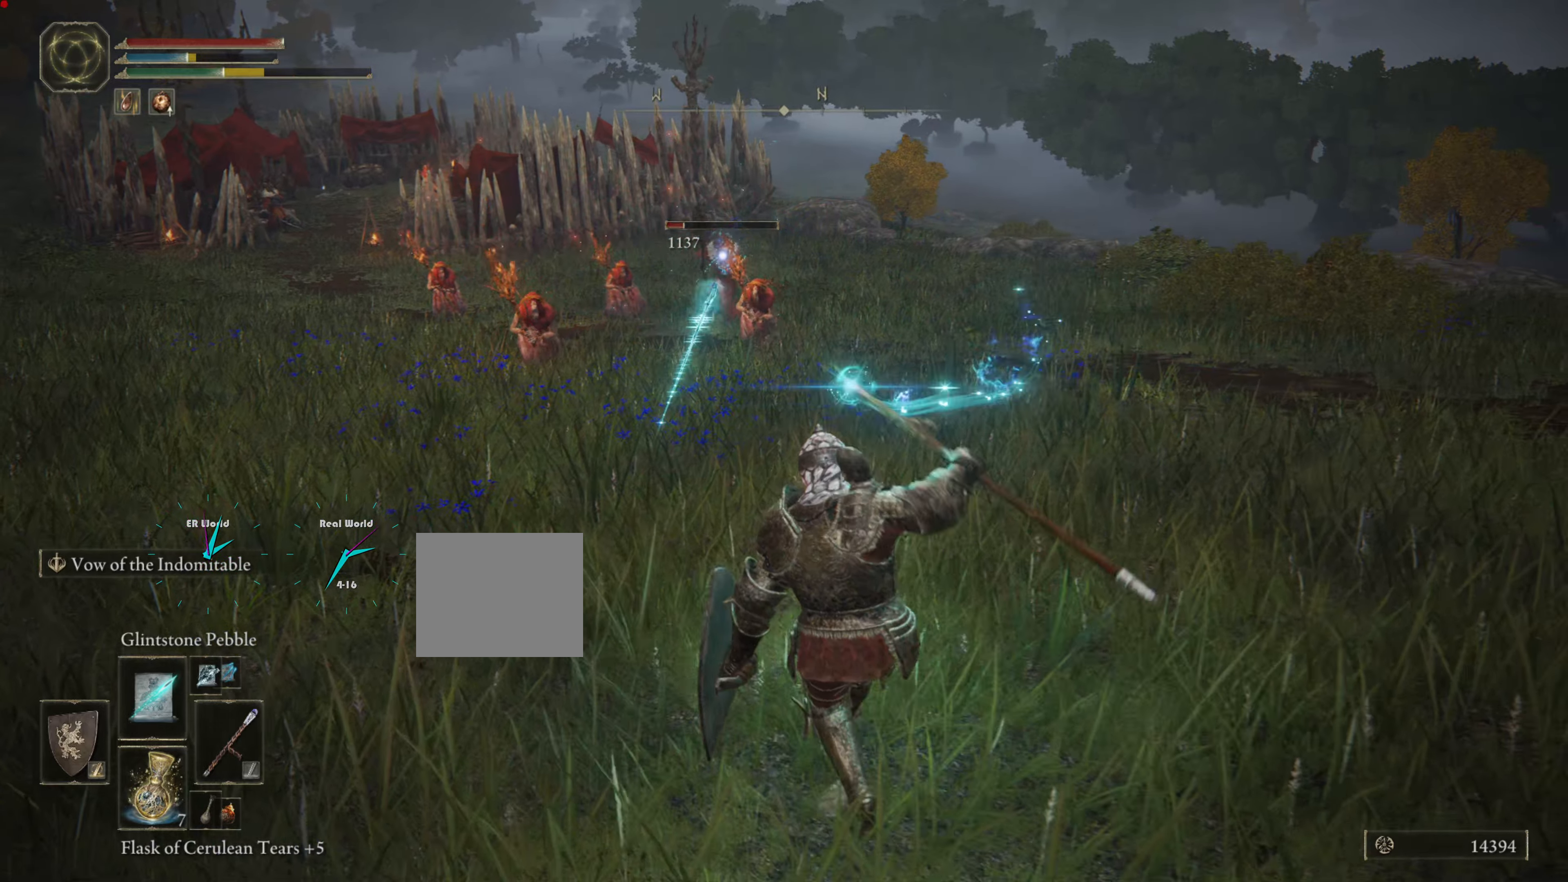
{"buttons": [], "left_stick": "down-right", "right_stick": "center", "events": [[33, "R1", "up"], [117, "R1", "down"], [233, "R1", "up"], [317, "R1", "down"], [434, "R1", "up"]]}
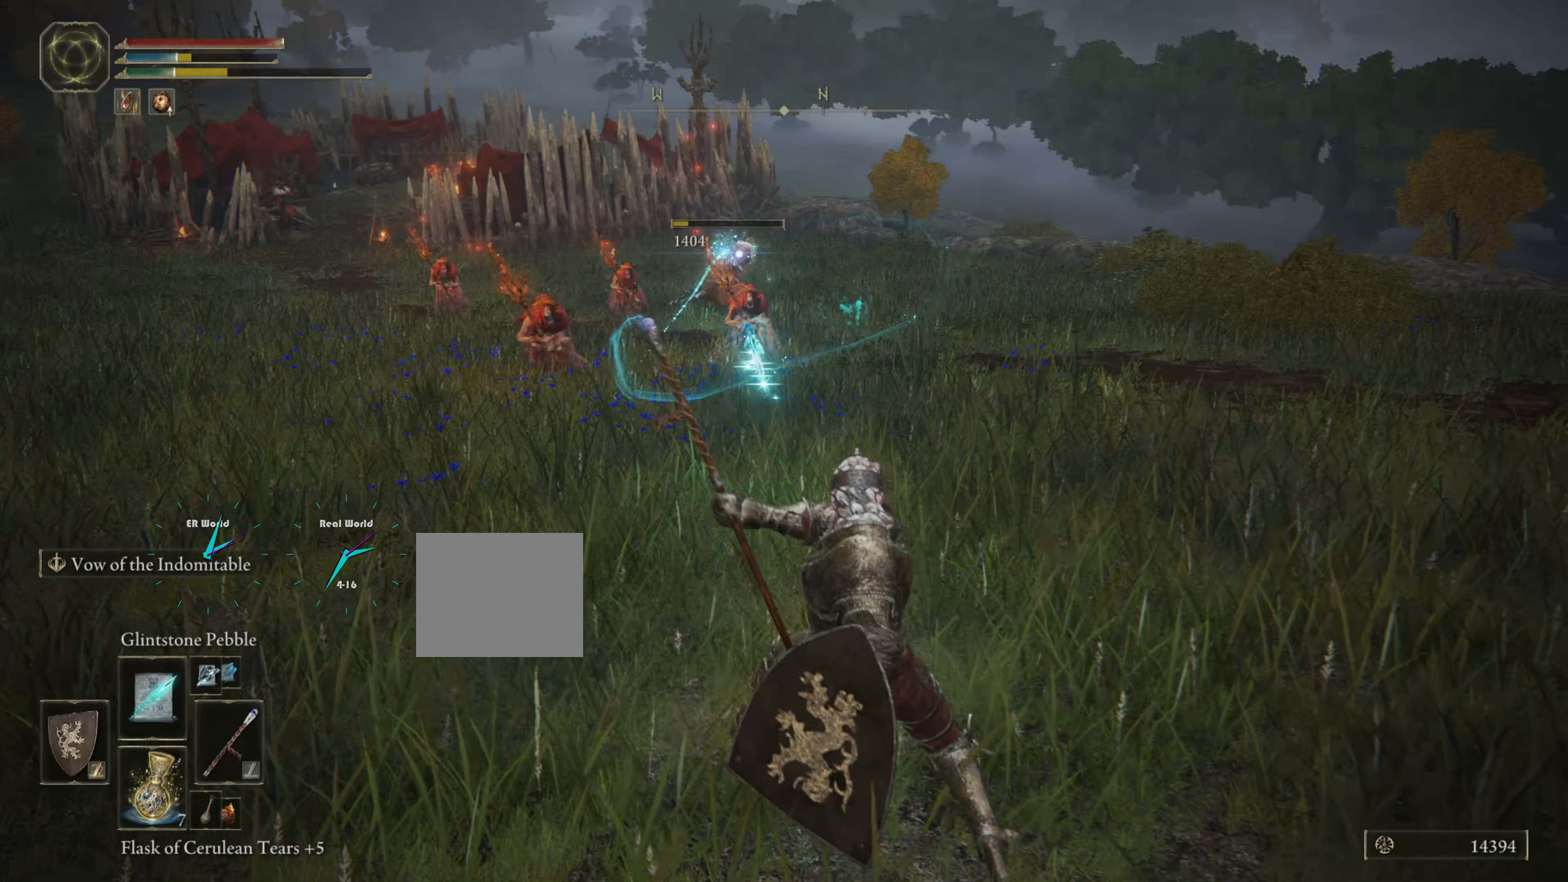
{"buttons": [], "left_stick": "down-right", "right_stick": "center", "events": [[34, "R1", "down"], [67, "R1", "up"], [167, "R1", "down"], [251, "R1", "up"]]}
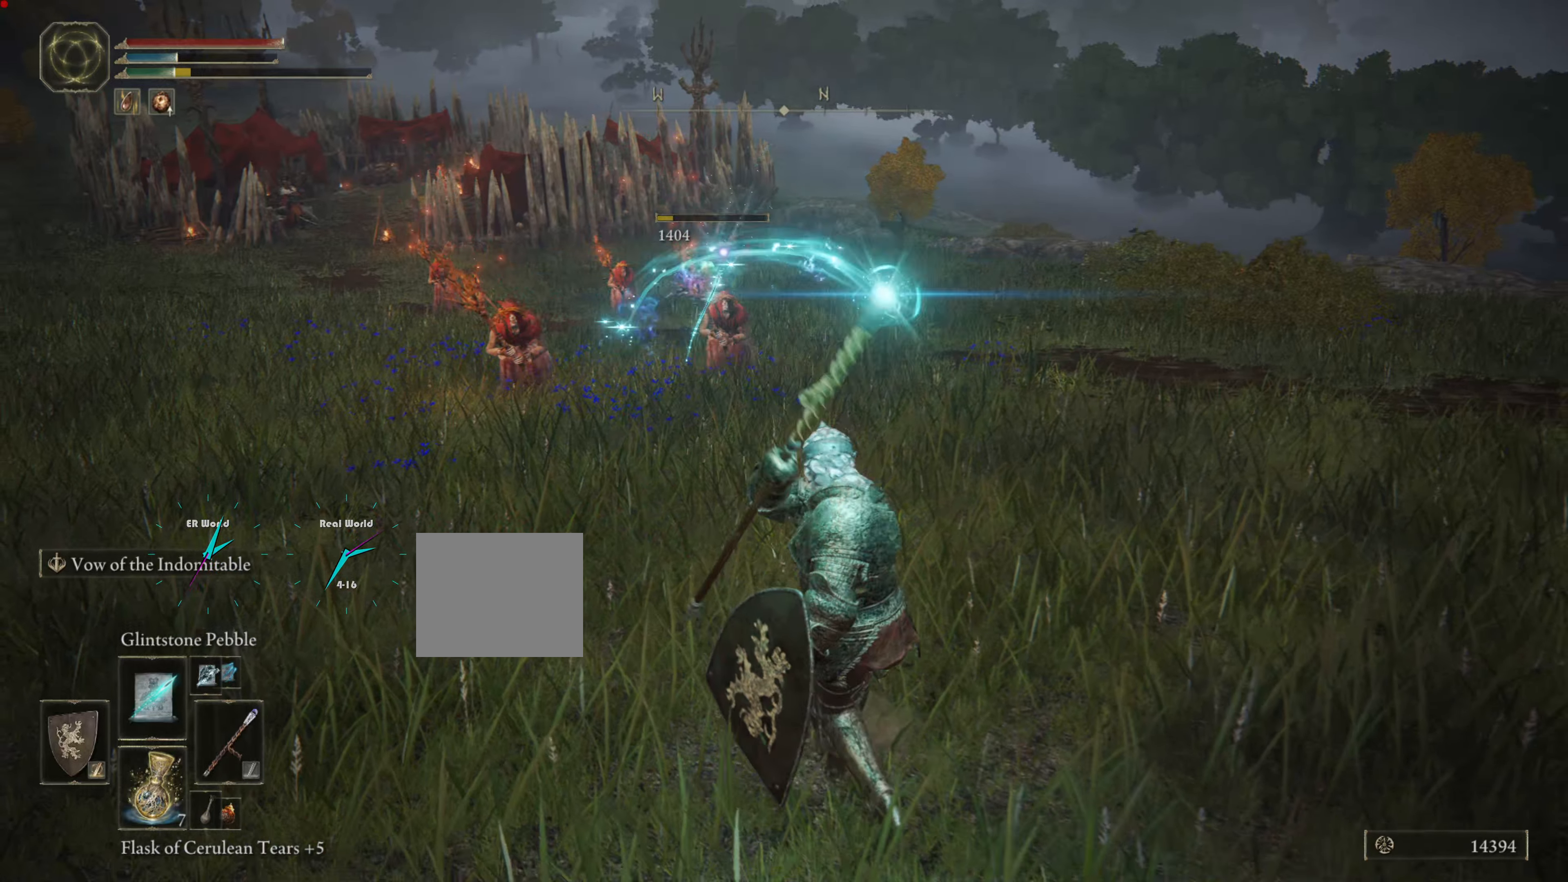
{"buttons": ["L1"], "left_stick": "down-right", "right_stick": "center", "events": [[434, "L1", "down"]]}
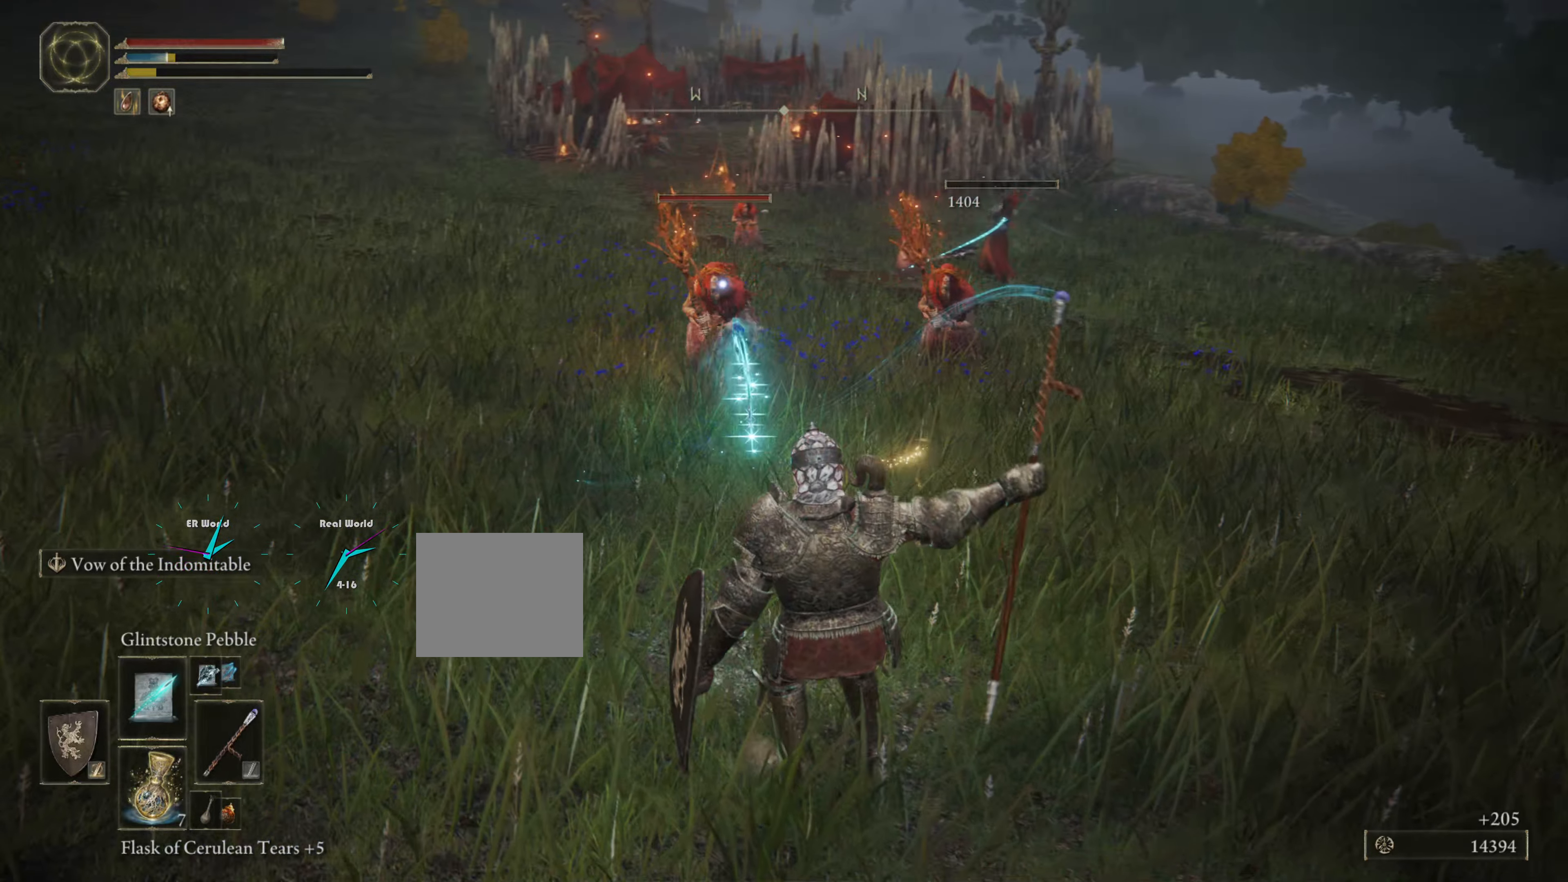
{"buttons": ["L1"], "left_stick": "down-right", "right_stick": "center", "events": []}